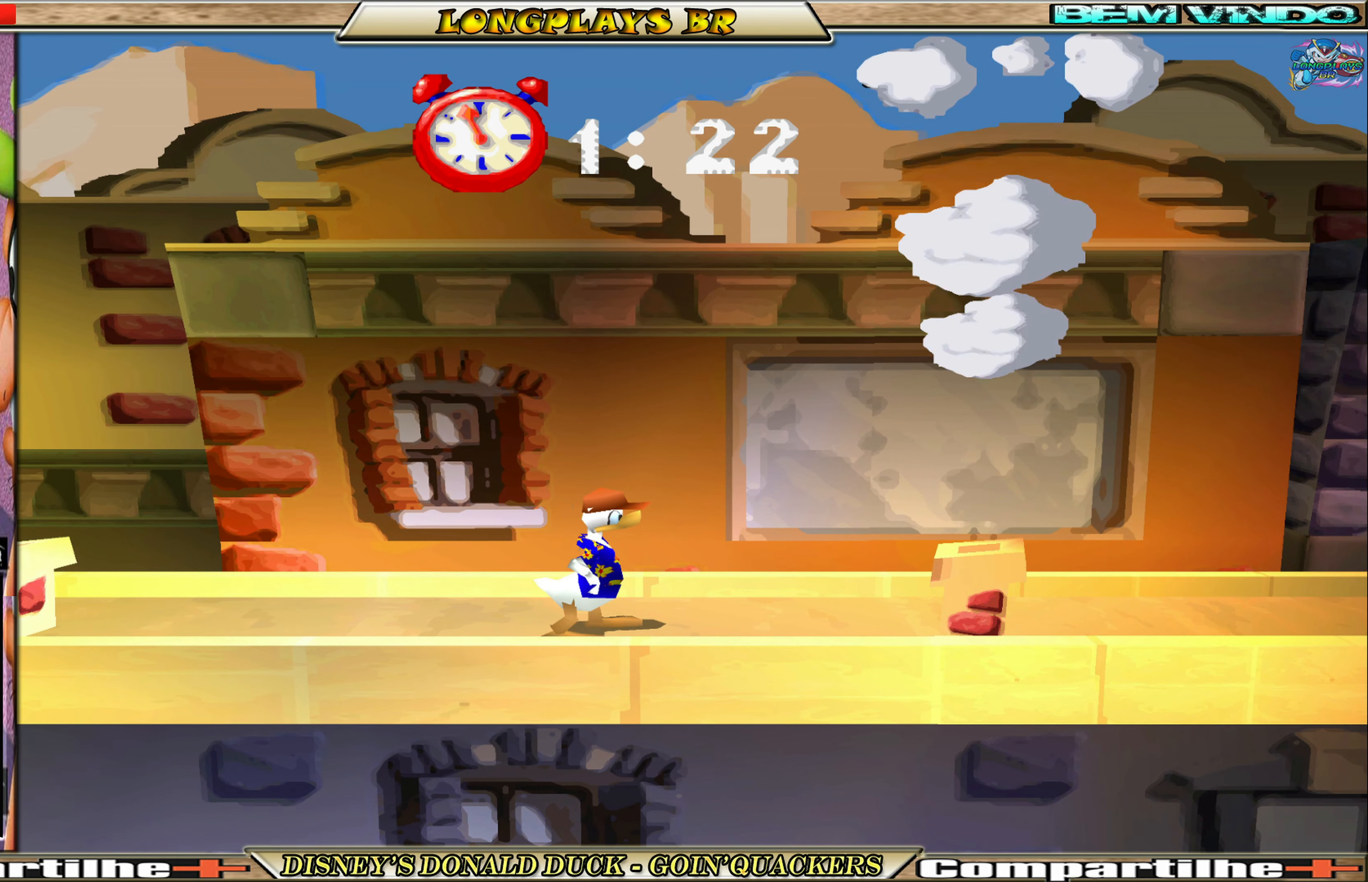
Gameplay with a controller (Xbox layout); each line is a JSON object with the inputs held at the frame after it. "events" lists button and stick changes between this image and that frame as [ms after this image, input, new state], when the widget could be followed in between. Not read: L3 R3 right_stick.
{"buttons": ["A", "DPAD_RIGHT"], "left_stick": "center", "events": [[133, "A", "down"], [367, "A", "up"], [400, "A", "down"]]}
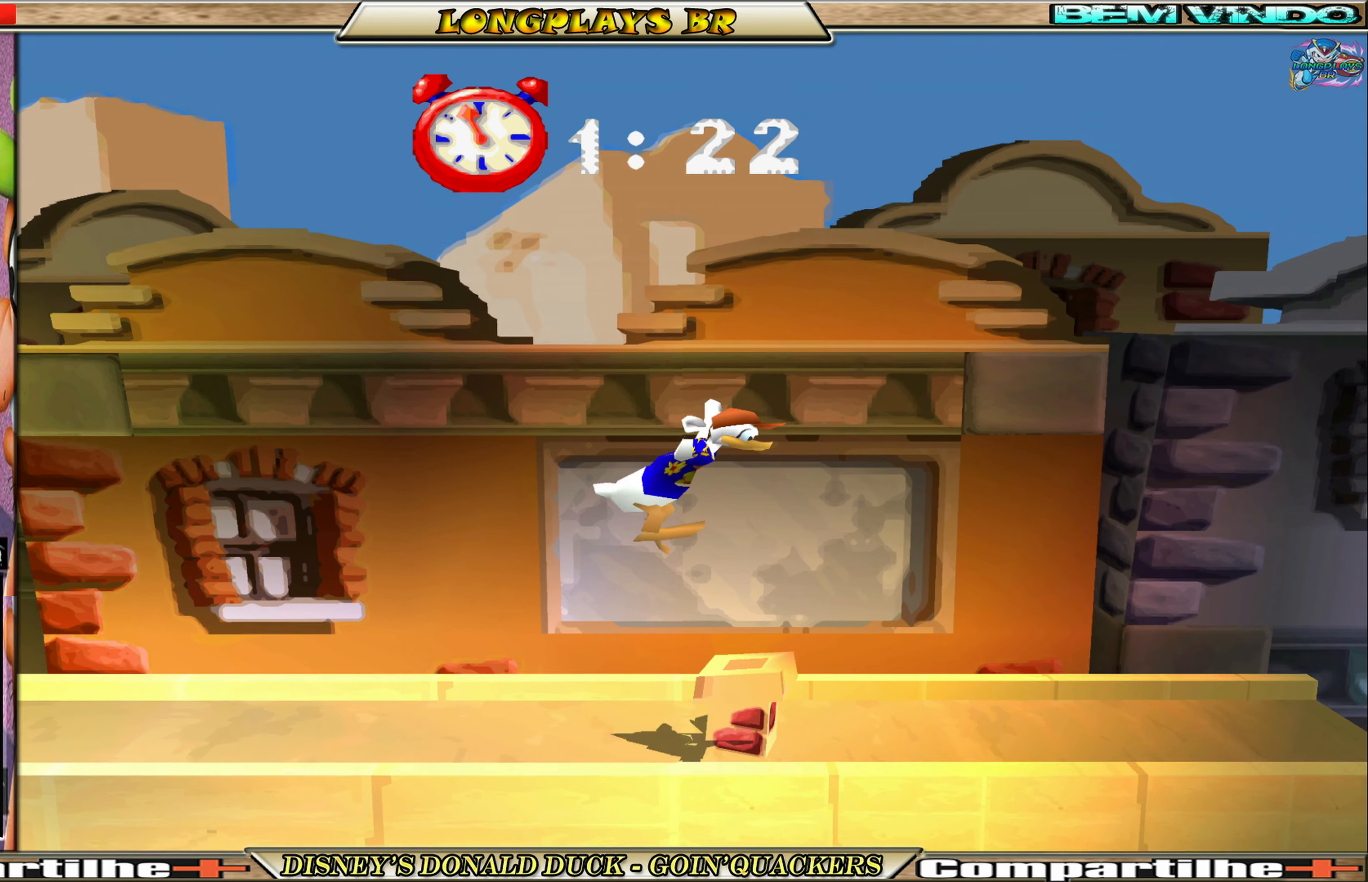
{"buttons": ["DPAD_RIGHT"], "left_stick": "center", "events": [[33, "A", "up"]]}
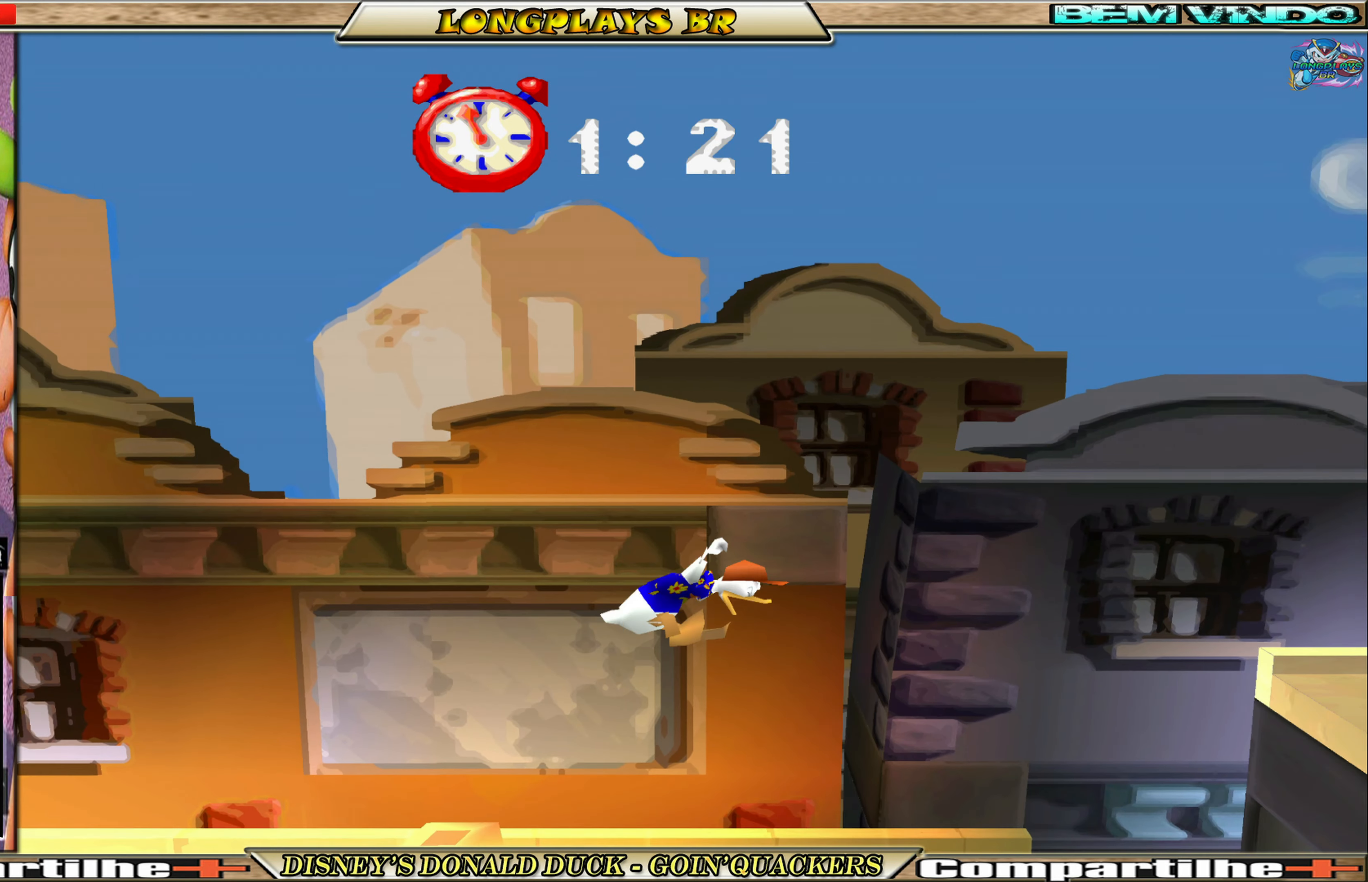
{"buttons": ["A", "DPAD_RIGHT"], "left_stick": "center", "events": [[417, "A", "down"]]}
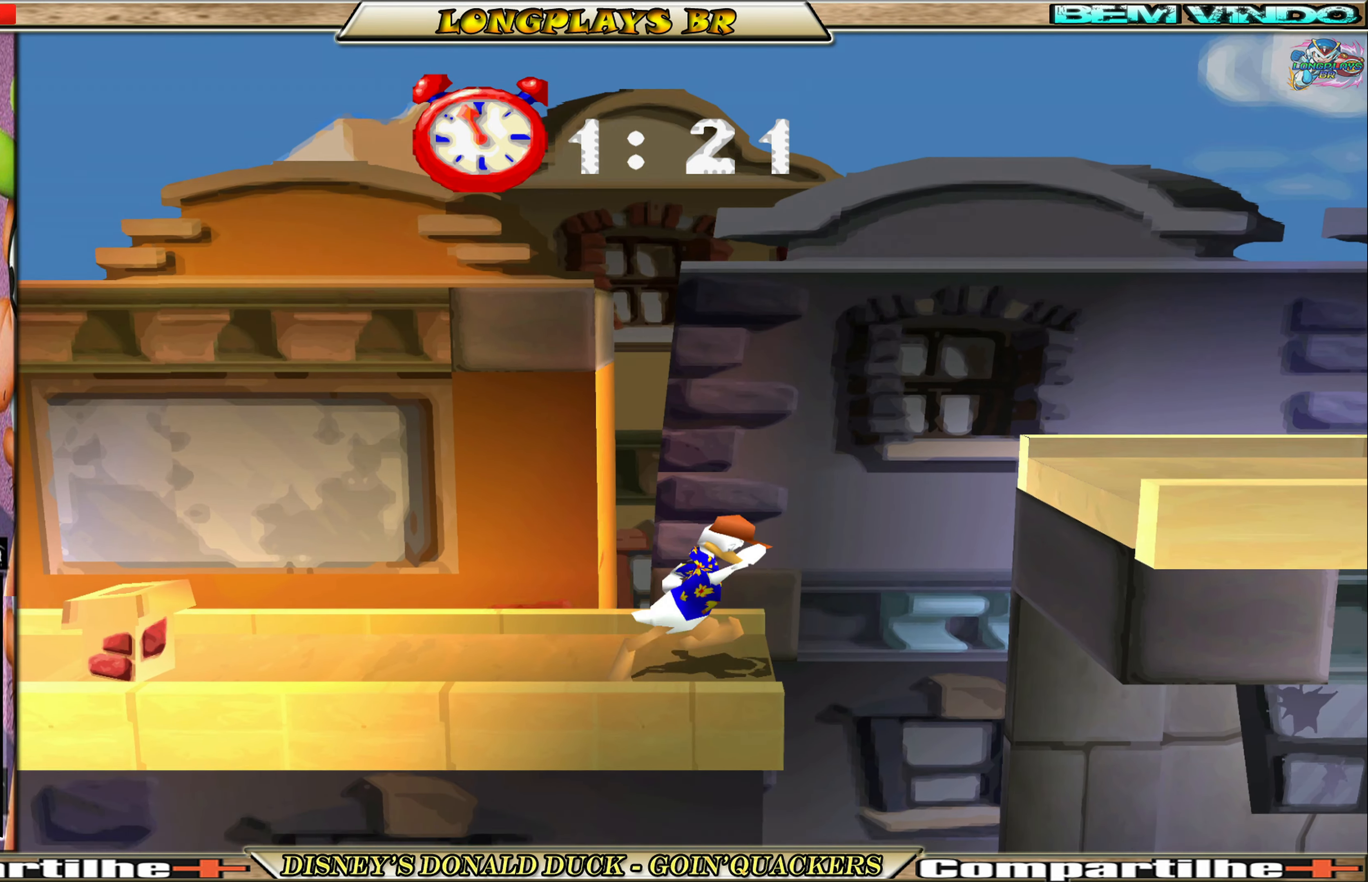
{"buttons": ["DPAD_RIGHT"], "left_stick": "center", "events": [[200, "A", "up"], [250, "A", "down"], [367, "A", "up"]]}
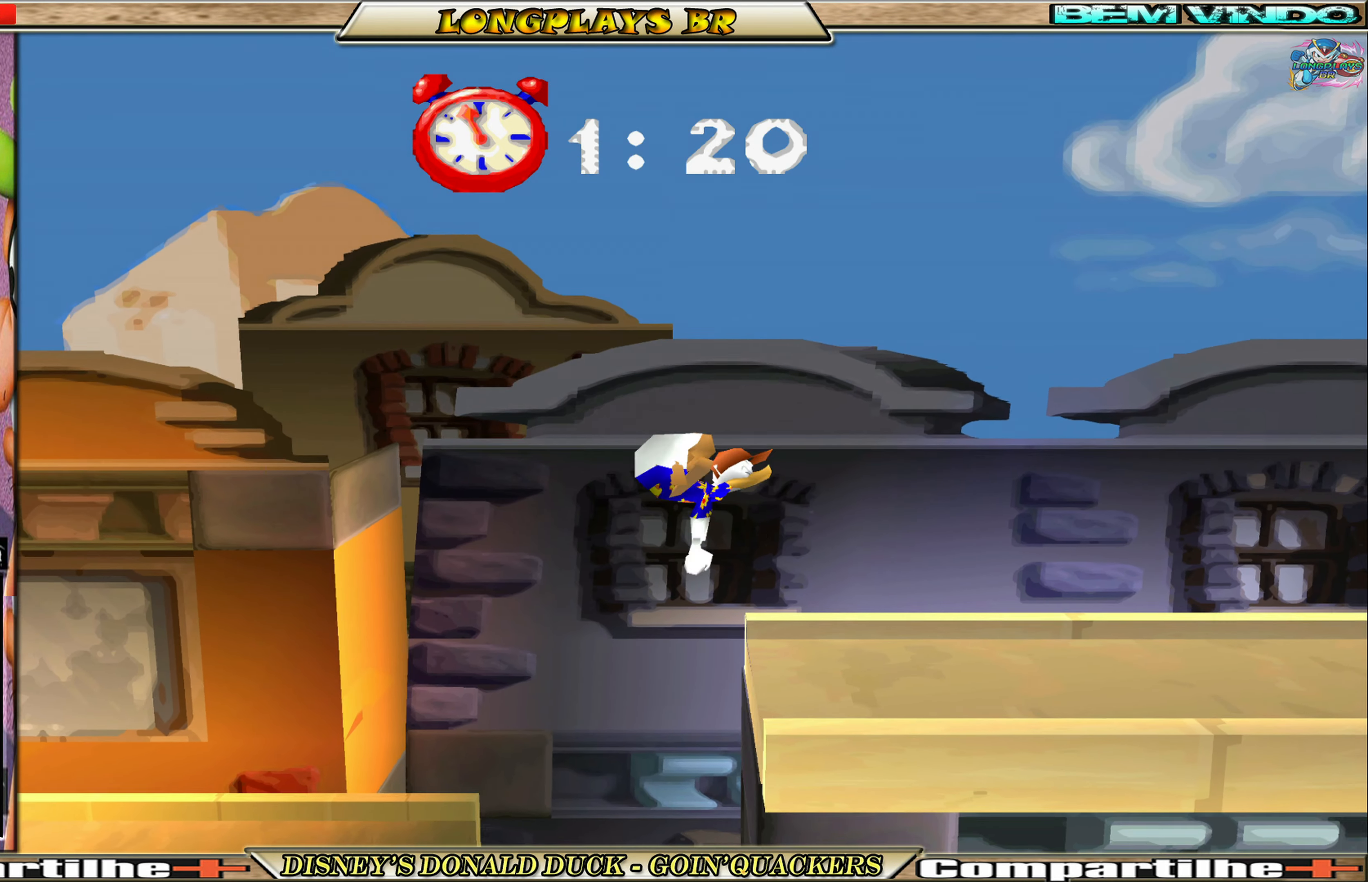
{"buttons": ["DPAD_RIGHT"], "left_stick": "center", "events": []}
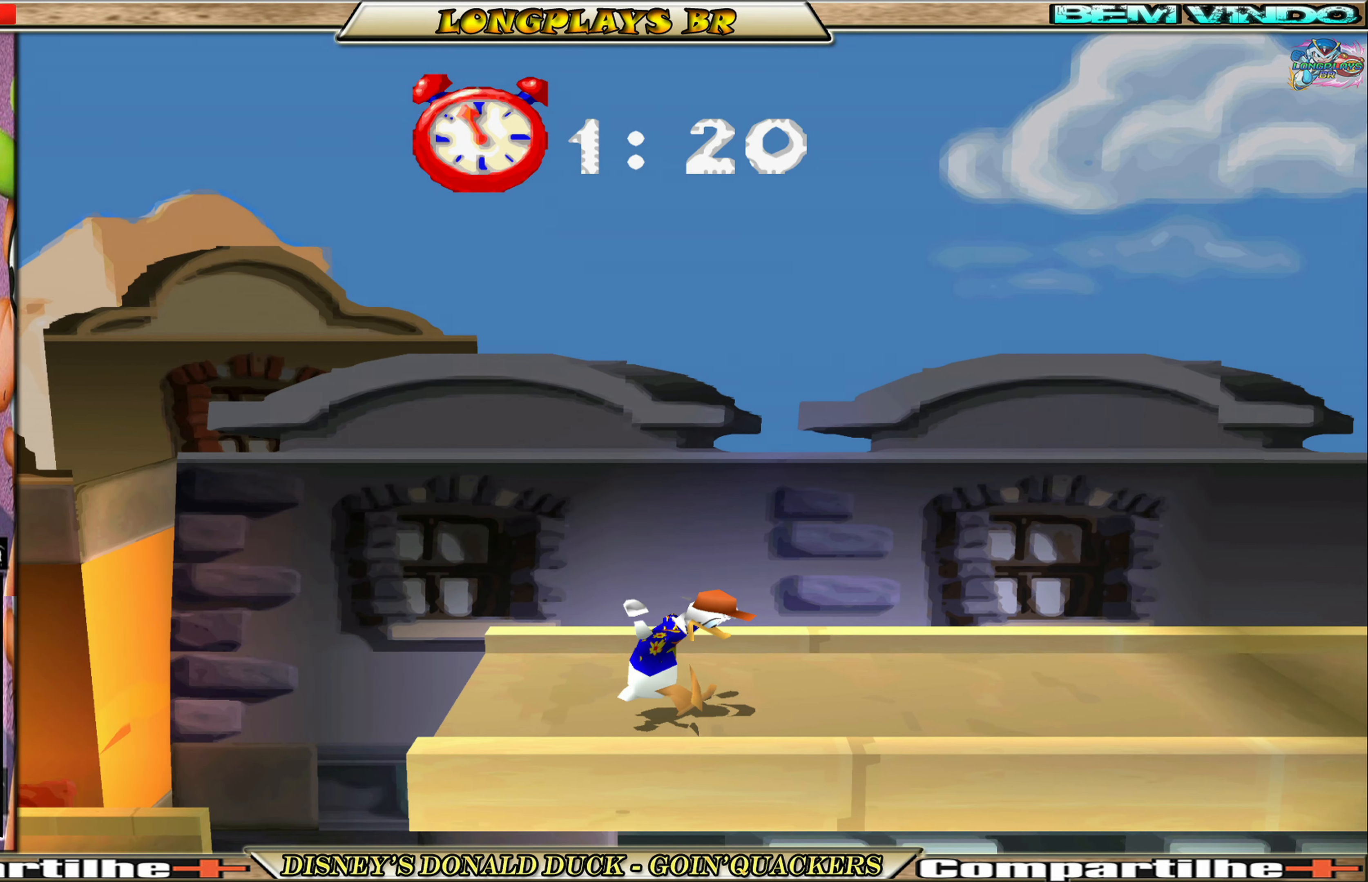
{"buttons": ["DPAD_RIGHT"], "left_stick": "center", "events": []}
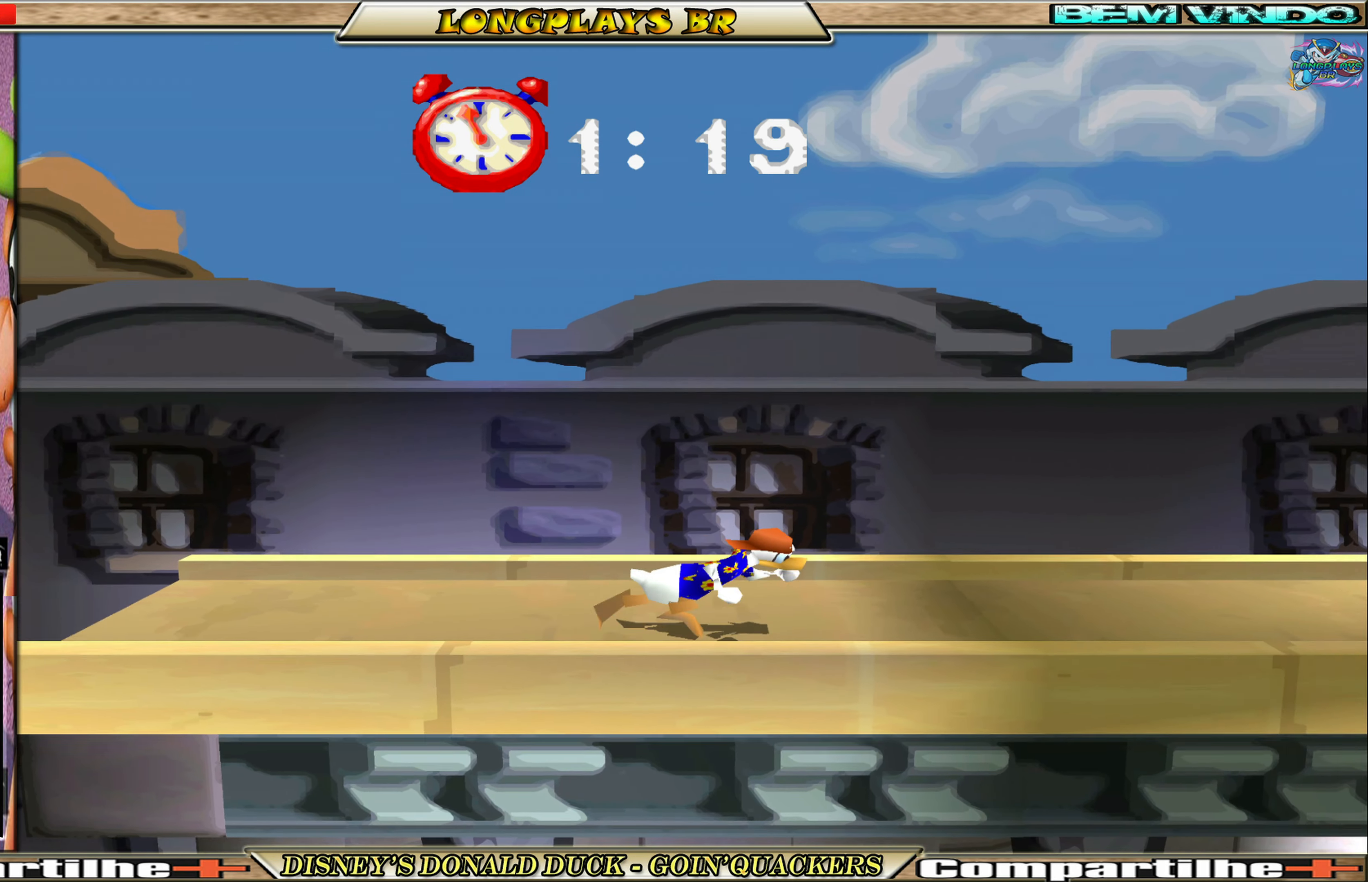
{"buttons": ["DPAD_RIGHT"], "left_stick": "center", "events": []}
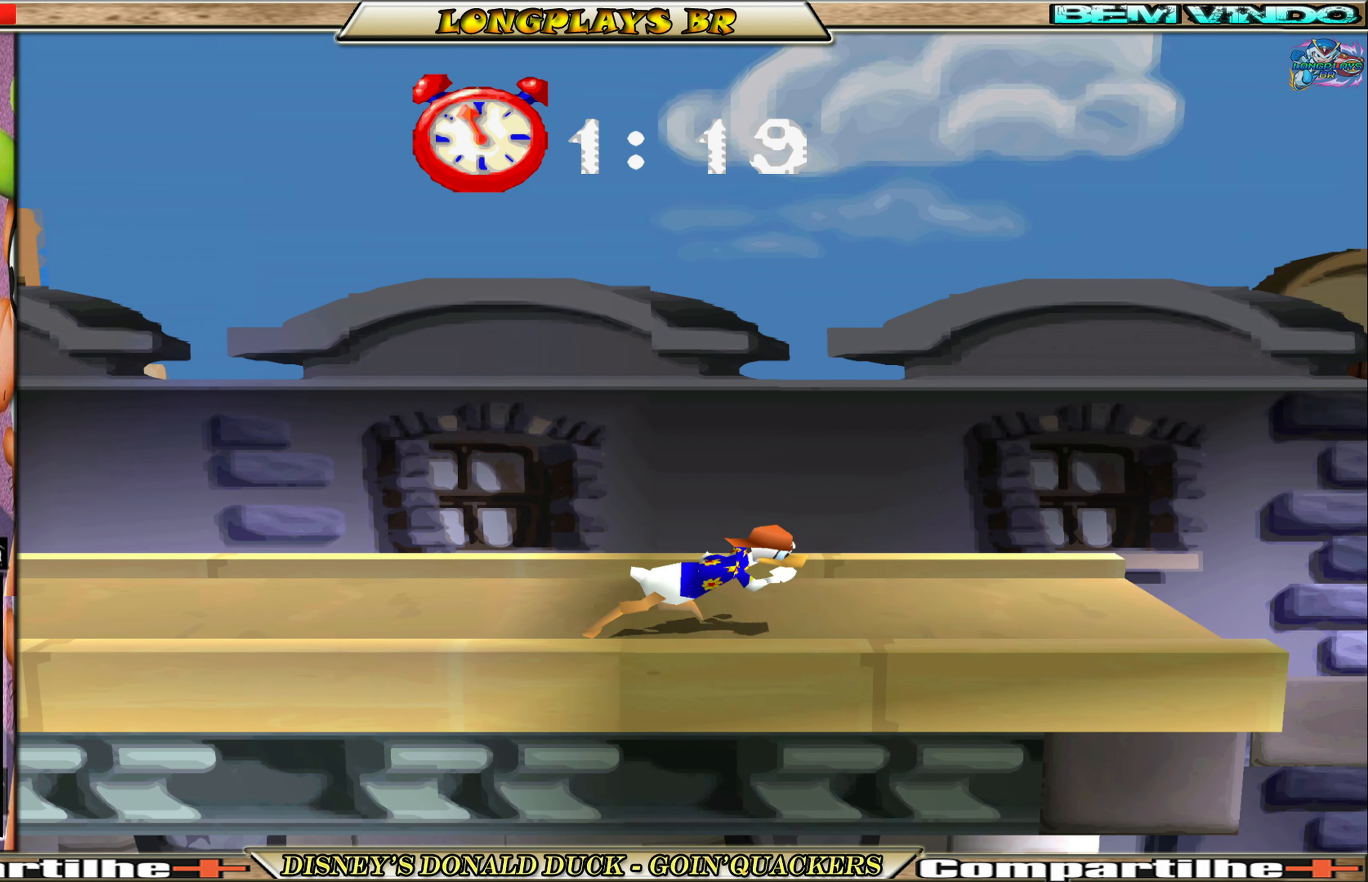
{"buttons": ["DPAD_RIGHT"], "left_stick": "center", "events": [[33, "DPAD_RIGHT", "up"], [117, "DPAD_RIGHT", "down"]]}
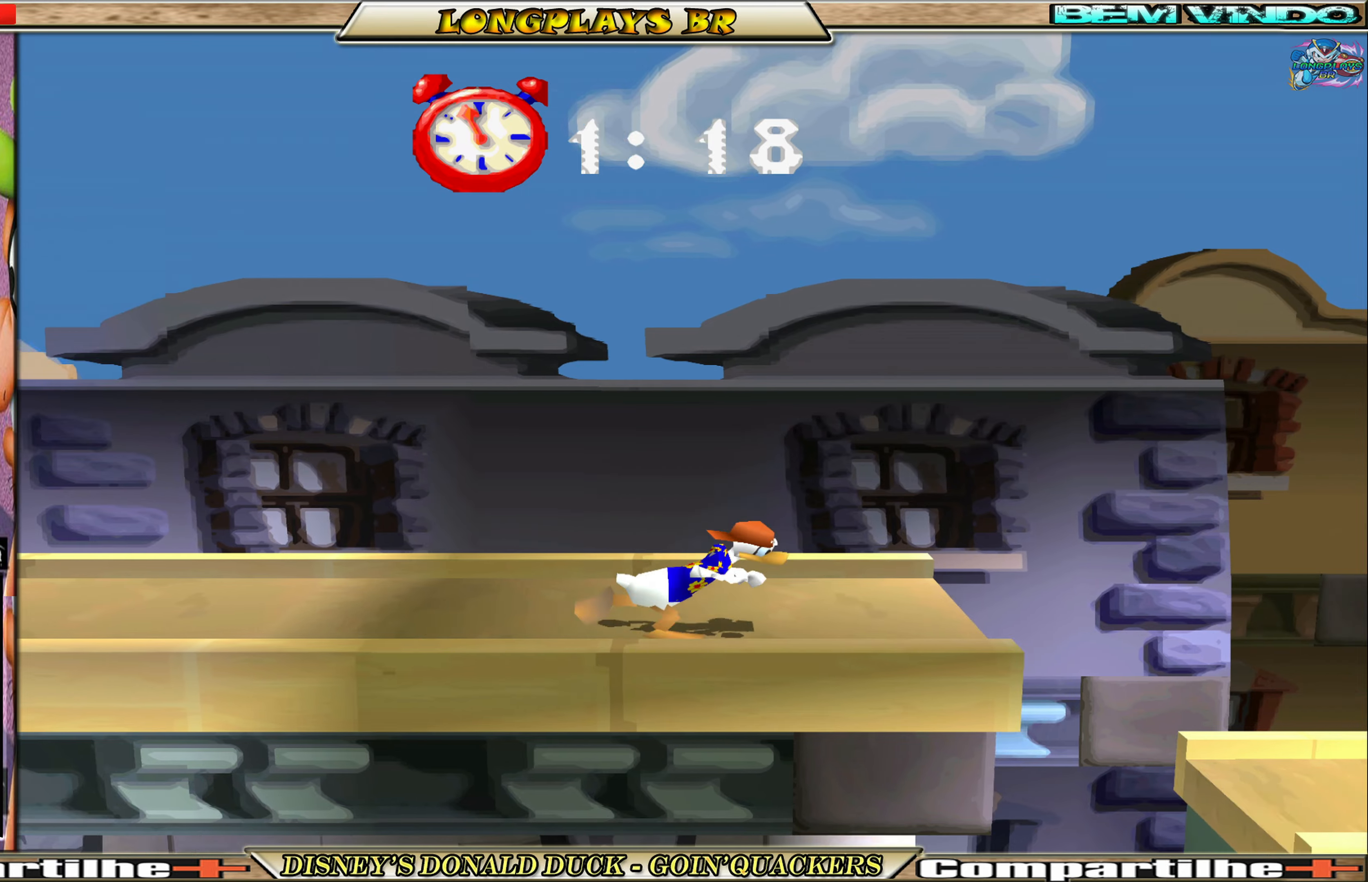
{"buttons": ["DPAD_RIGHT"], "left_stick": "center", "events": [[134, "A", "down"], [317, "A", "up"], [367, "A", "down"], [484, "A", "up"]]}
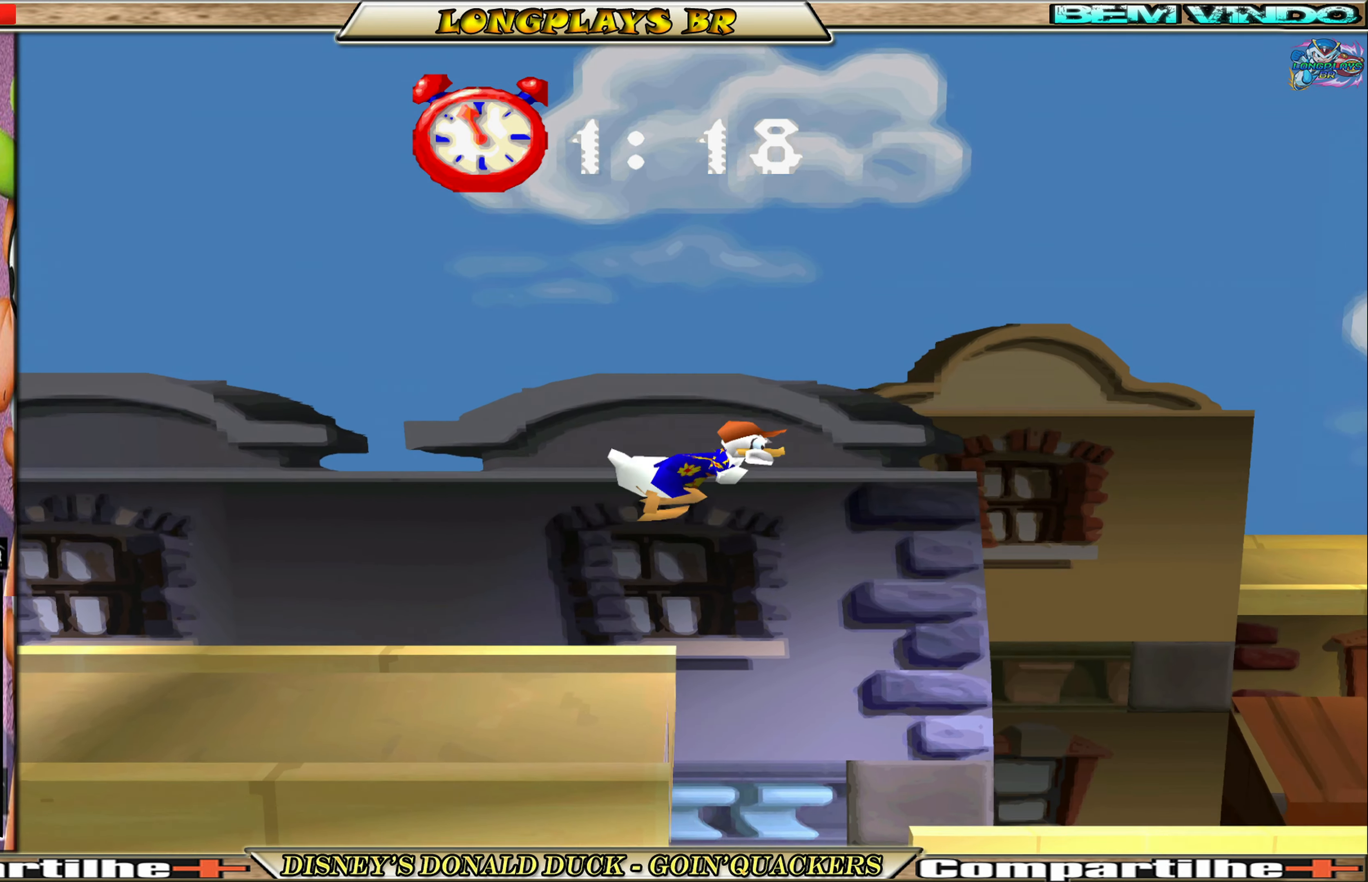
{"buttons": ["DPAD_RIGHT"], "left_stick": "center", "events": []}
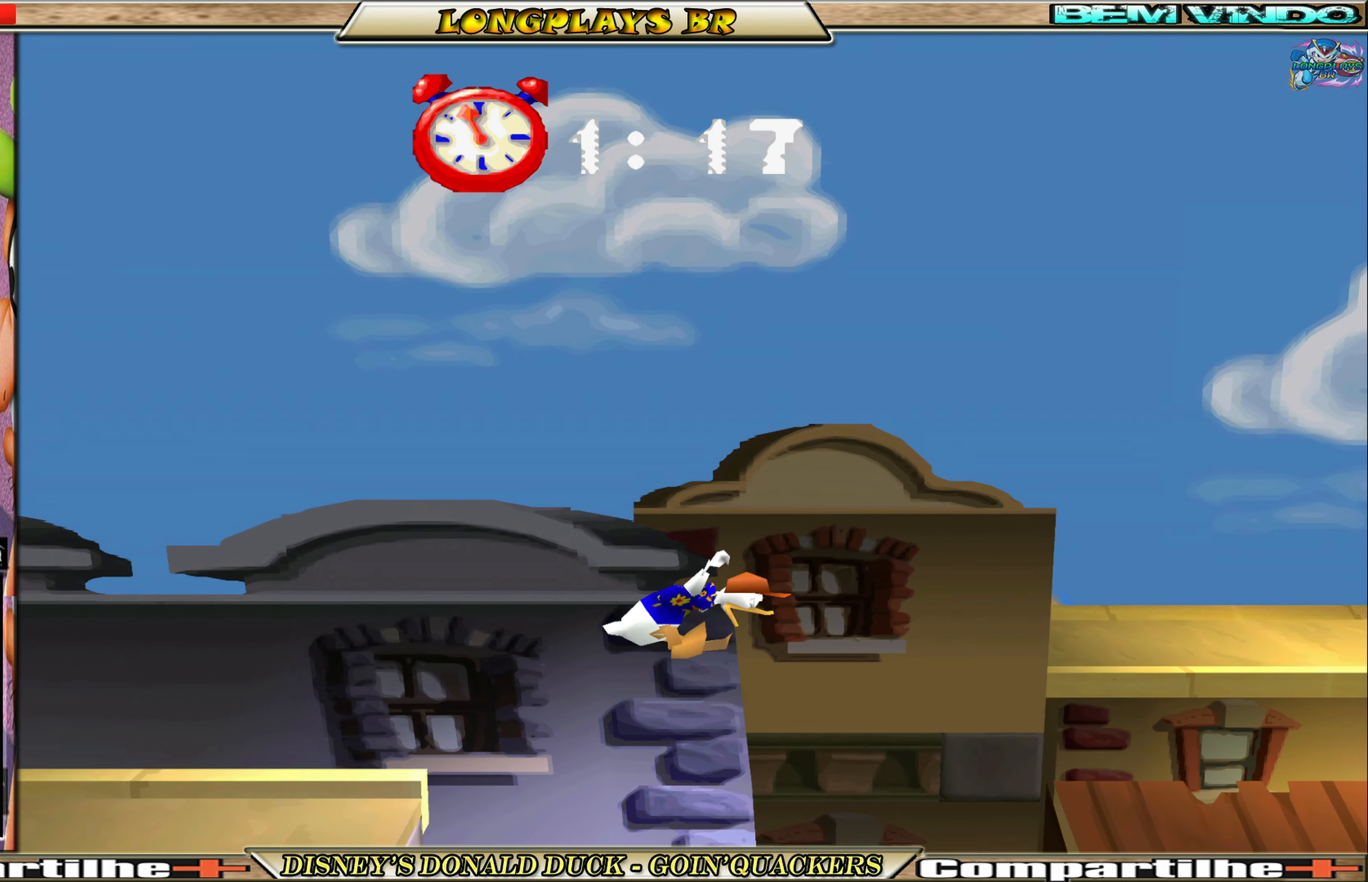
{"buttons": [], "left_stick": "center", "events": [[250, "DPAD_RIGHT", "up"]]}
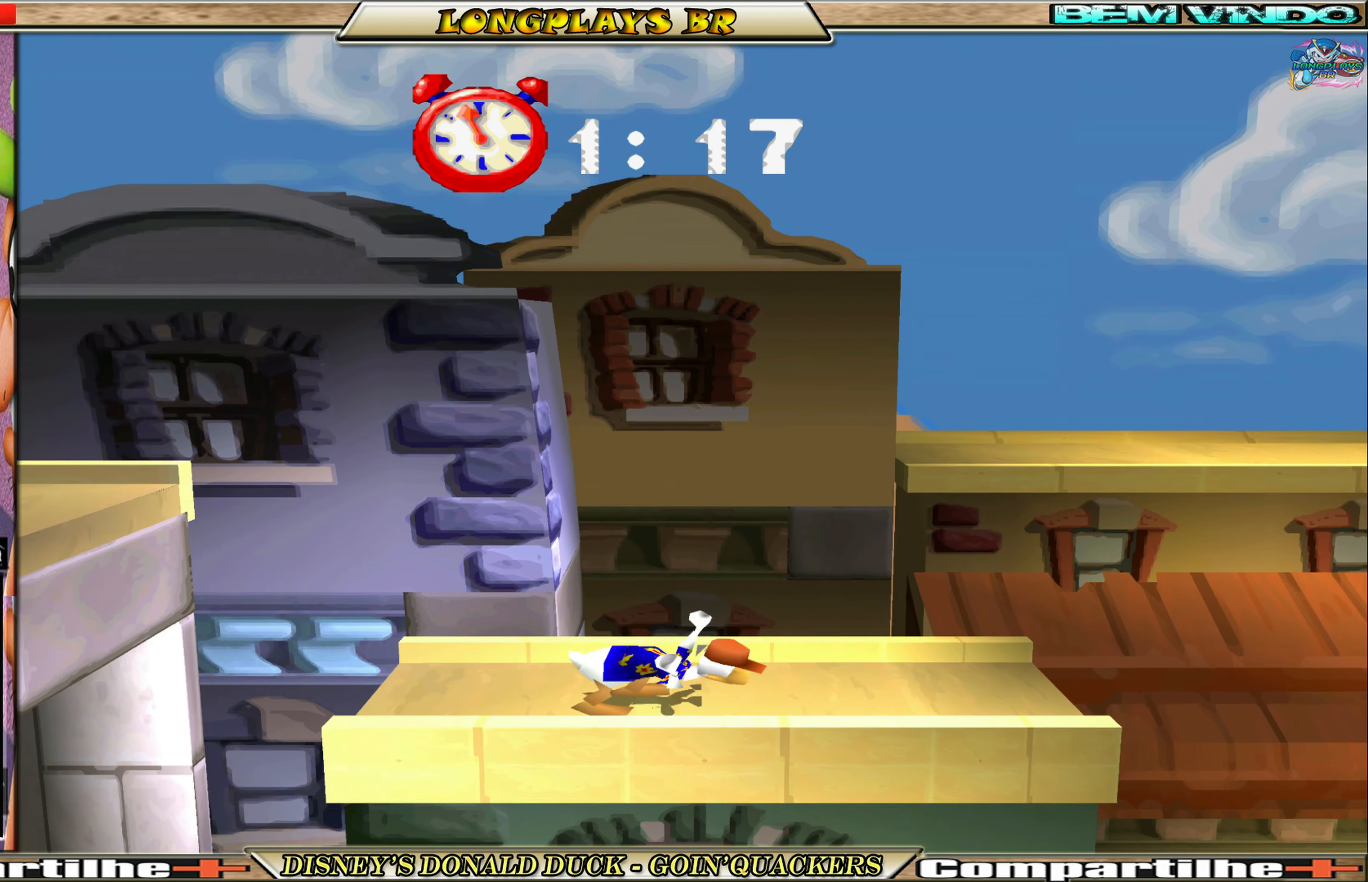
{"buttons": ["DPAD_RIGHT"], "left_stick": "center", "events": [[34, "DPAD_RIGHT", "down"]]}
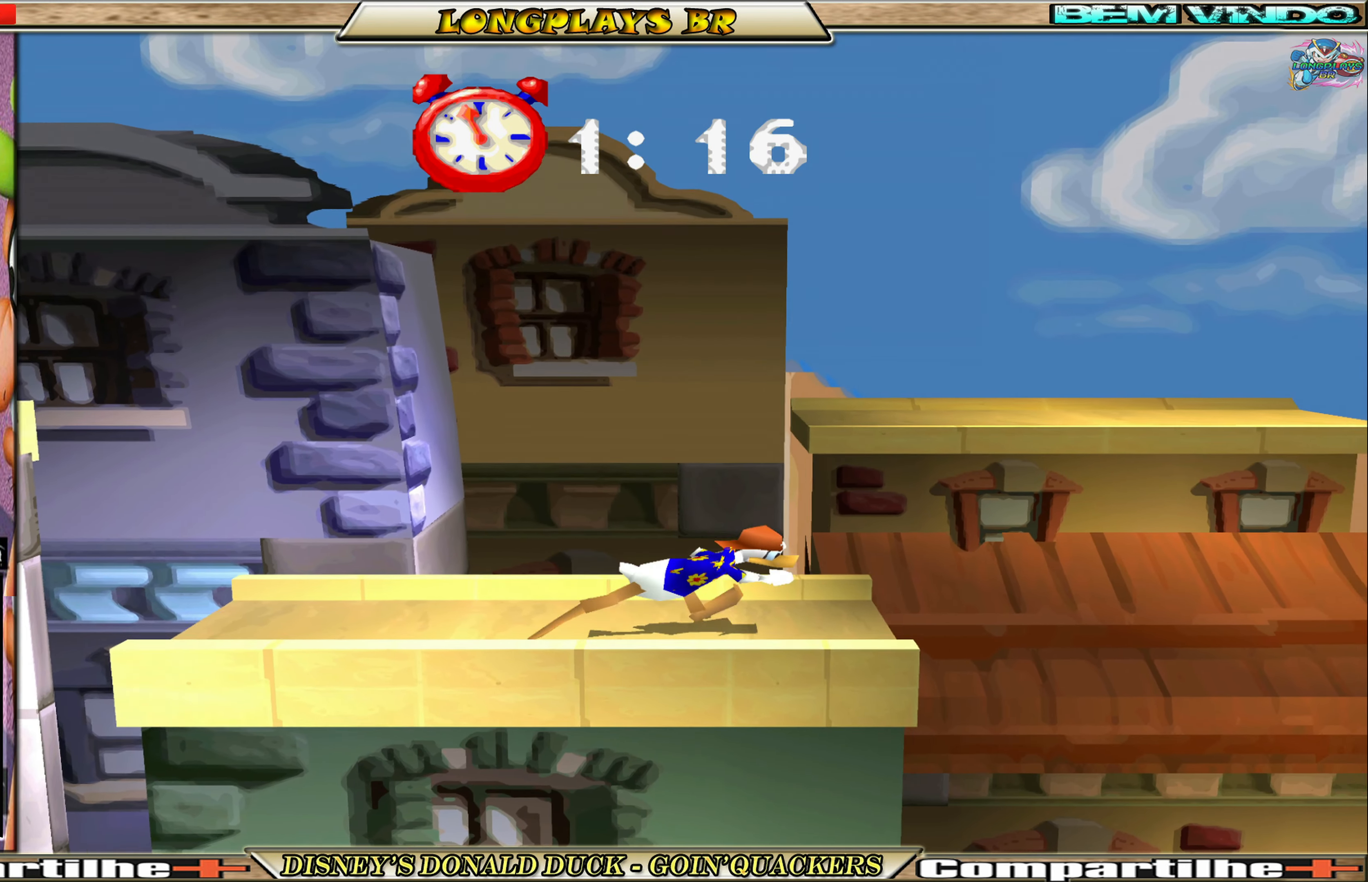
{"buttons": ["A", "DPAD_RIGHT"], "left_stick": "center", "events": [[150, "A", "down"]]}
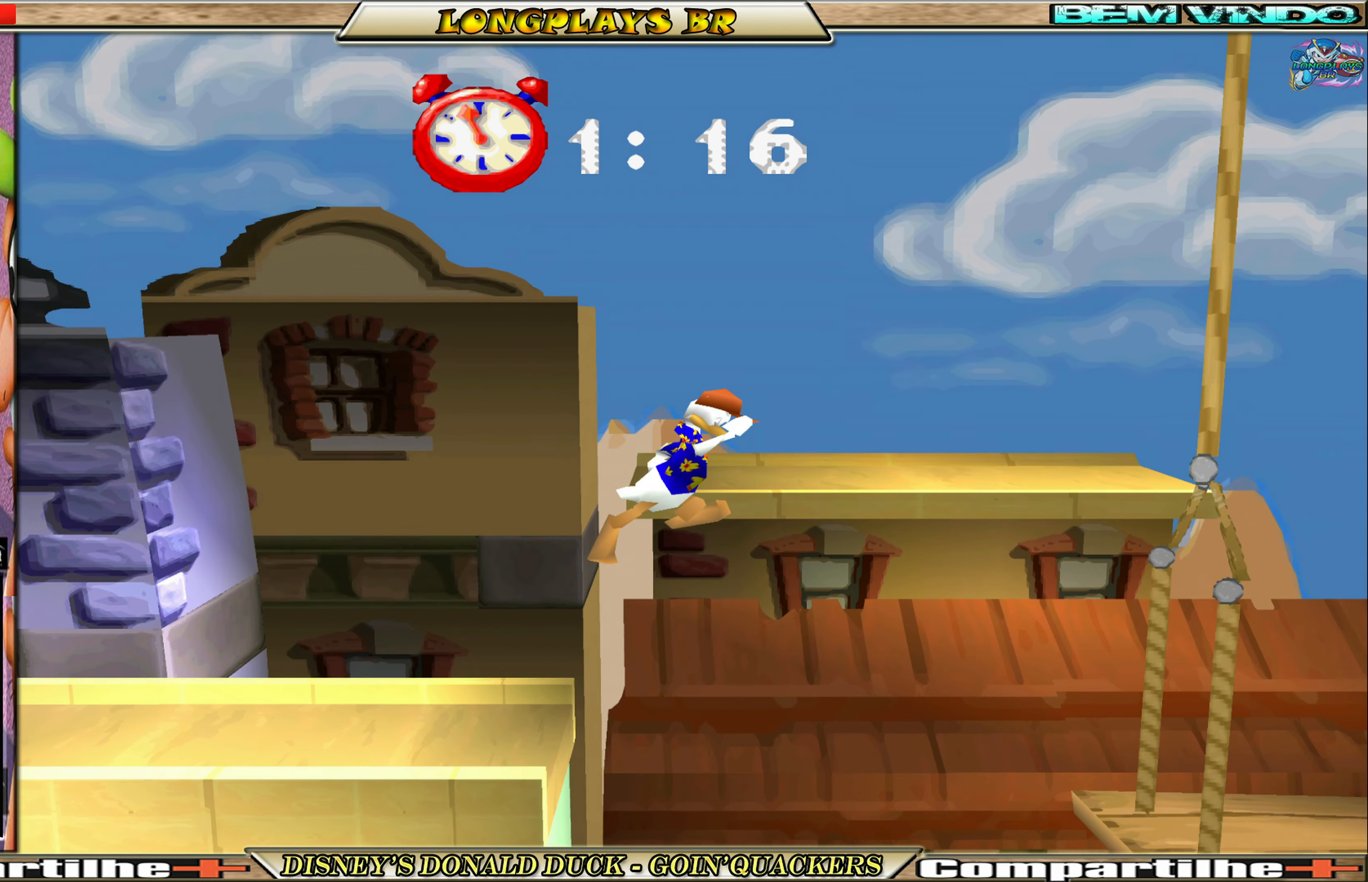
{"buttons": ["DPAD_RIGHT"], "left_stick": "center", "events": [[67, "A", "up"]]}
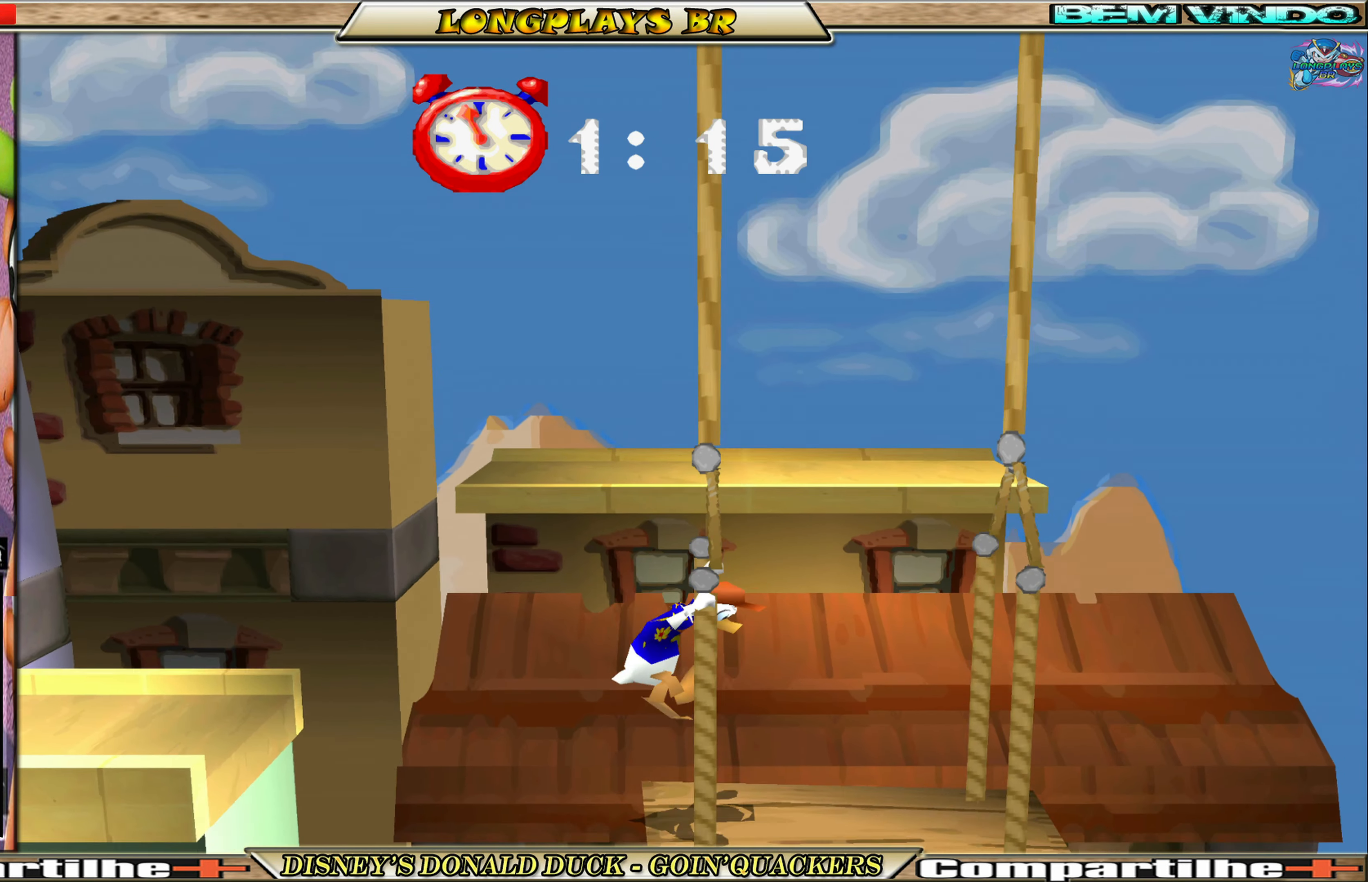
{"buttons": ["DPAD_RIGHT"], "left_stick": "center", "events": [[34, "DPAD_RIGHT", "up"], [484, "DPAD_RIGHT", "down"]]}
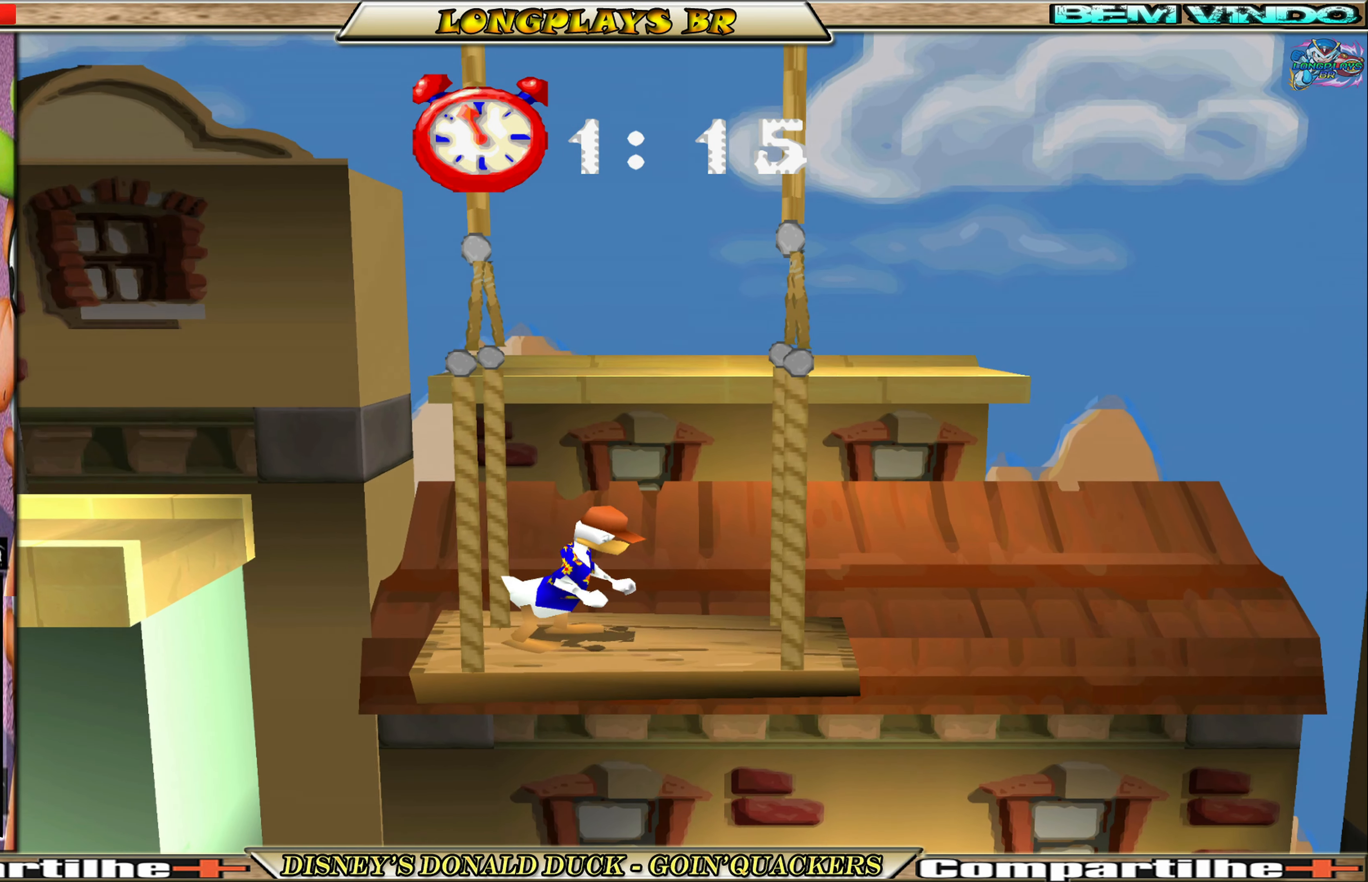
{"buttons": ["DPAD_RIGHT"], "left_stick": "center", "events": [[134, "DPAD_RIGHT", "up"], [417, "DPAD_RIGHT", "down"]]}
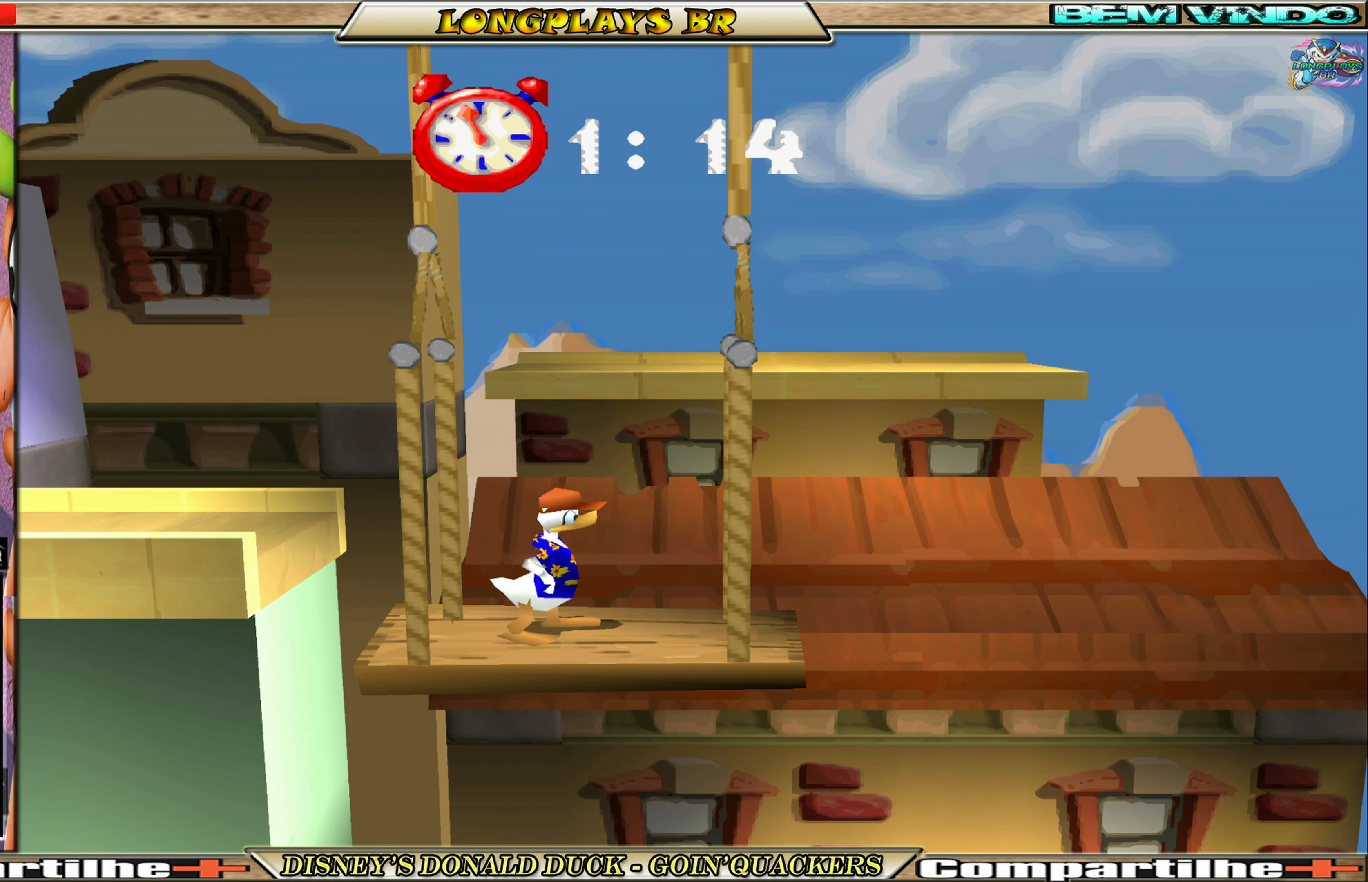
{"buttons": [], "left_stick": "center", "events": [[67, "DPAD_RIGHT", "up"]]}
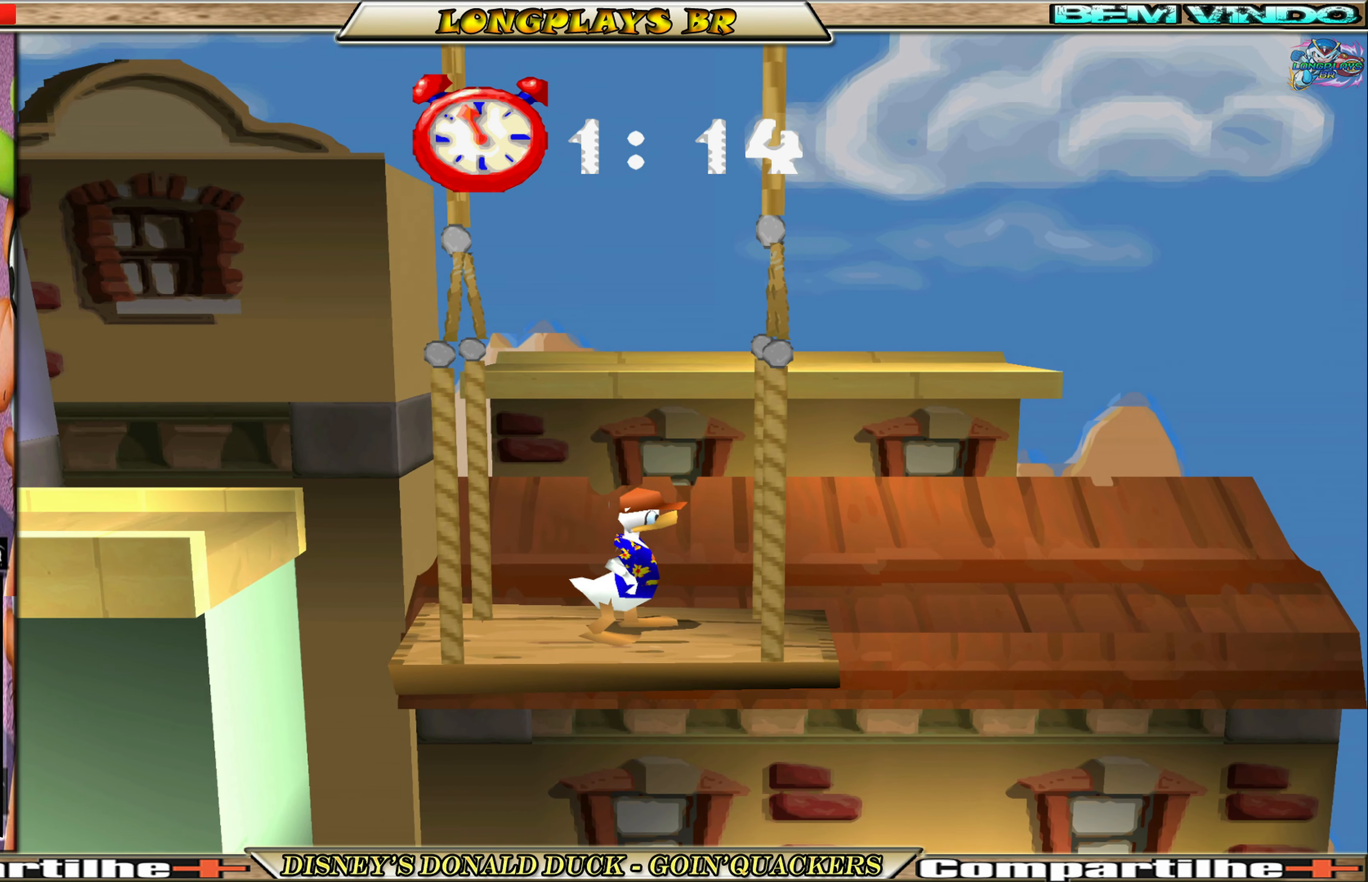
{"buttons": [], "left_stick": "center", "events": []}
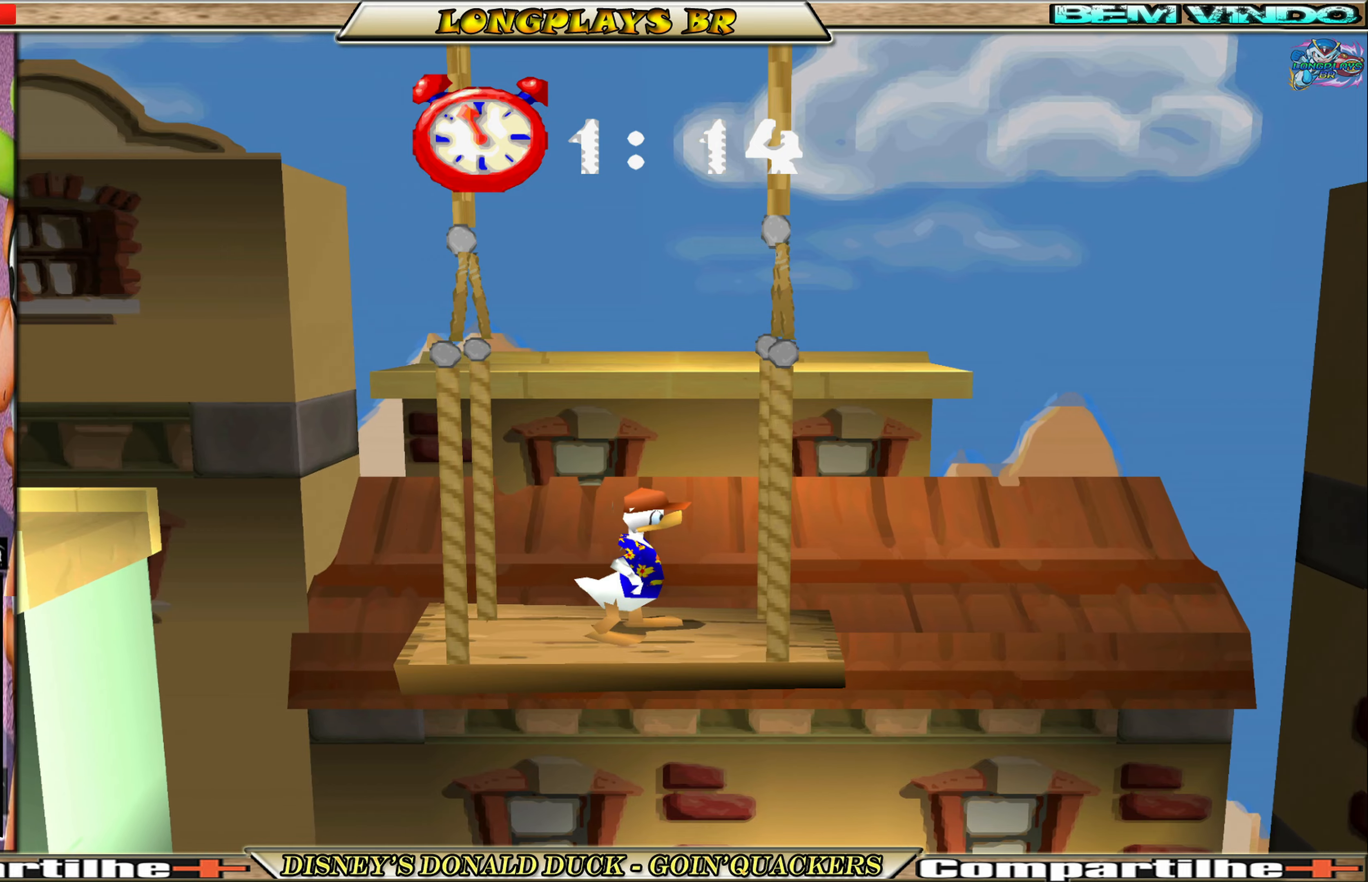
{"buttons": [], "left_stick": "center", "events": [[400, "DPAD_RIGHT", "down"], [466, "DPAD_RIGHT", "up"]]}
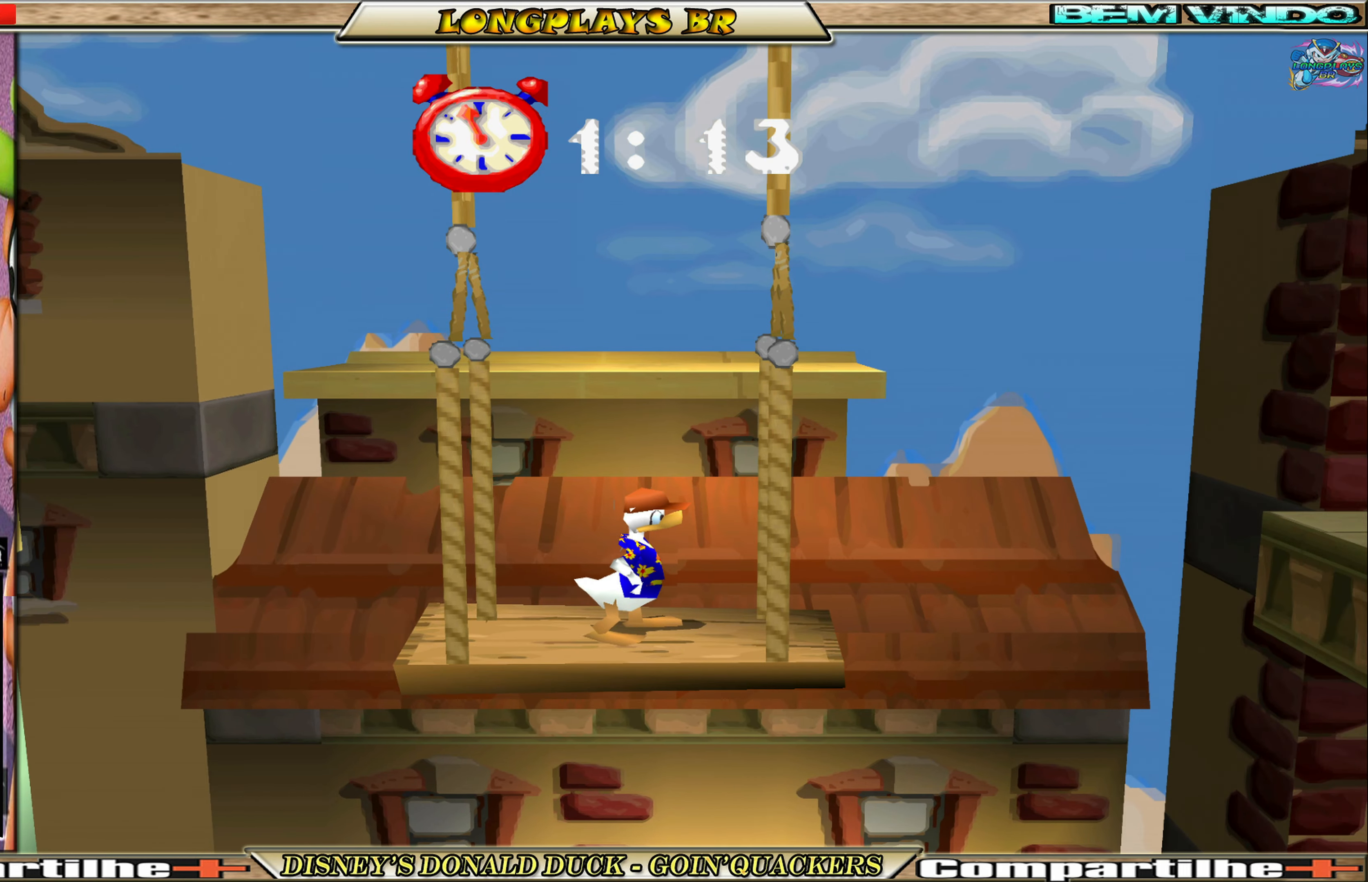
{"buttons": ["DPAD_RIGHT"], "left_stick": "center", "events": [[383, "DPAD_RIGHT", "down"]]}
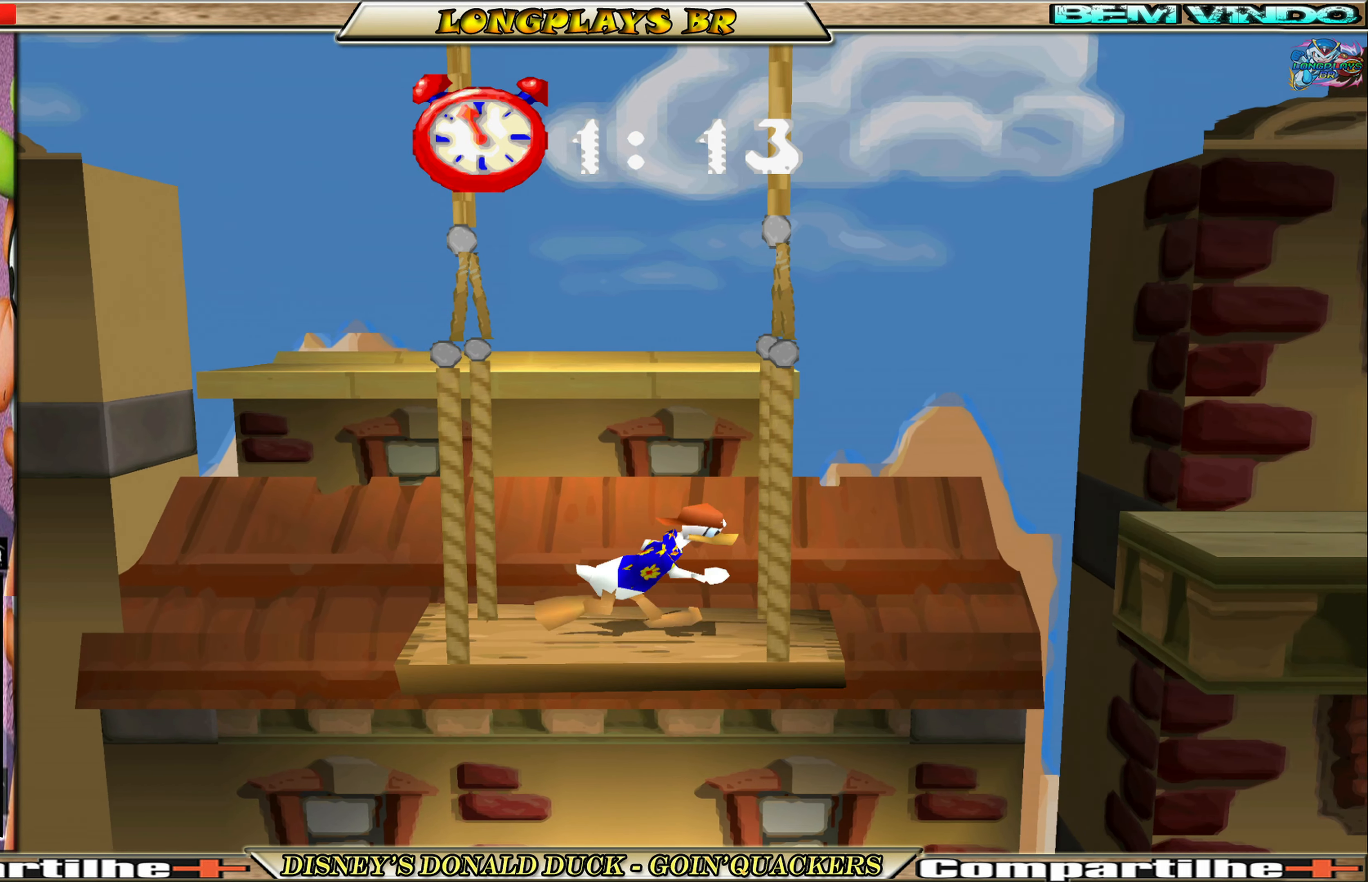
{"buttons": ["DPAD_RIGHT"], "left_stick": "center", "events": [[116, "A", "down"], [333, "A", "up"], [400, "A", "down"], [500, "A", "up"]]}
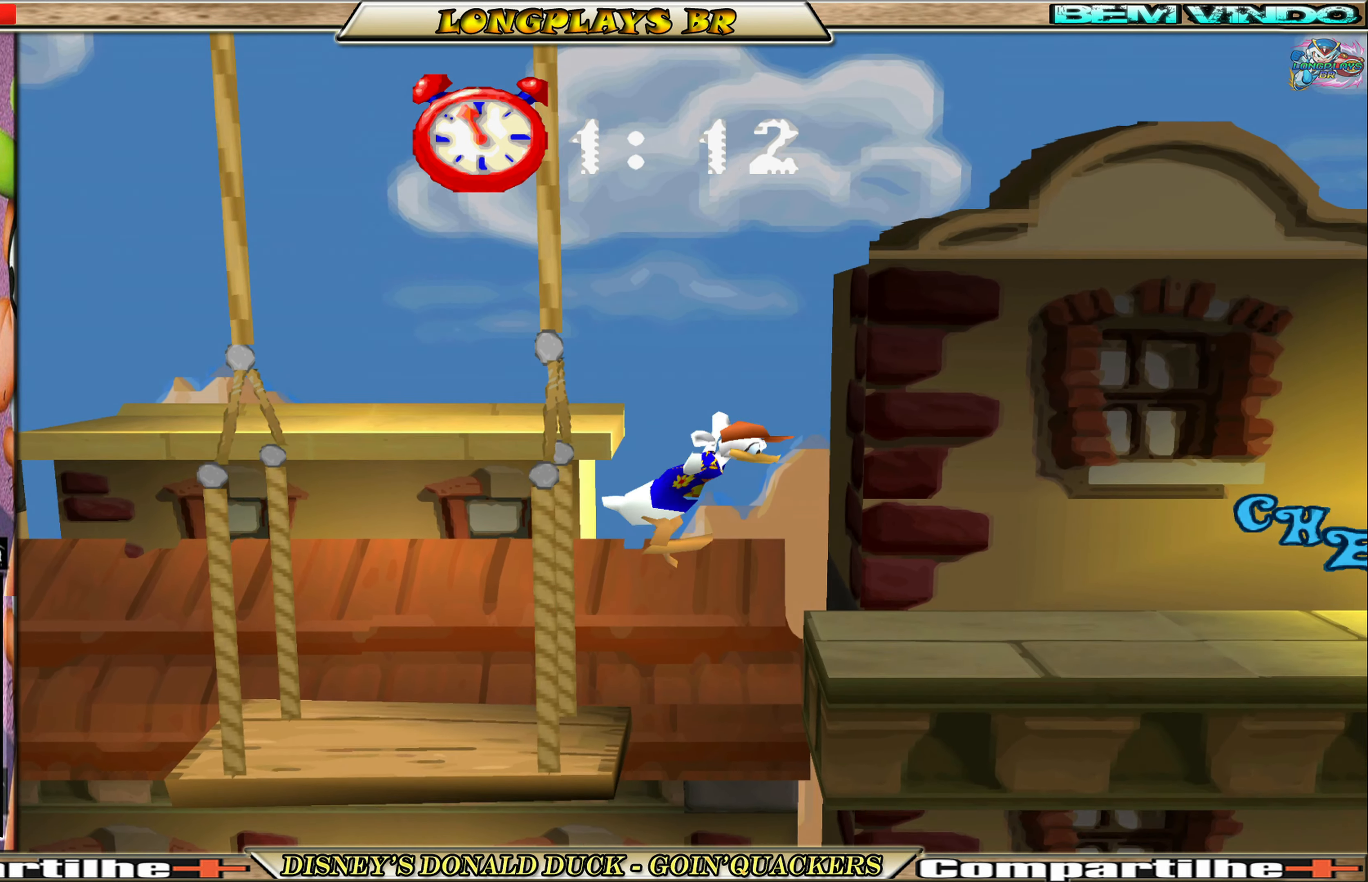
{"buttons": ["DPAD_RIGHT"], "left_stick": "center", "events": [[333, "DPAD_RIGHT", "up"], [500, "DPAD_RIGHT", "down"]]}
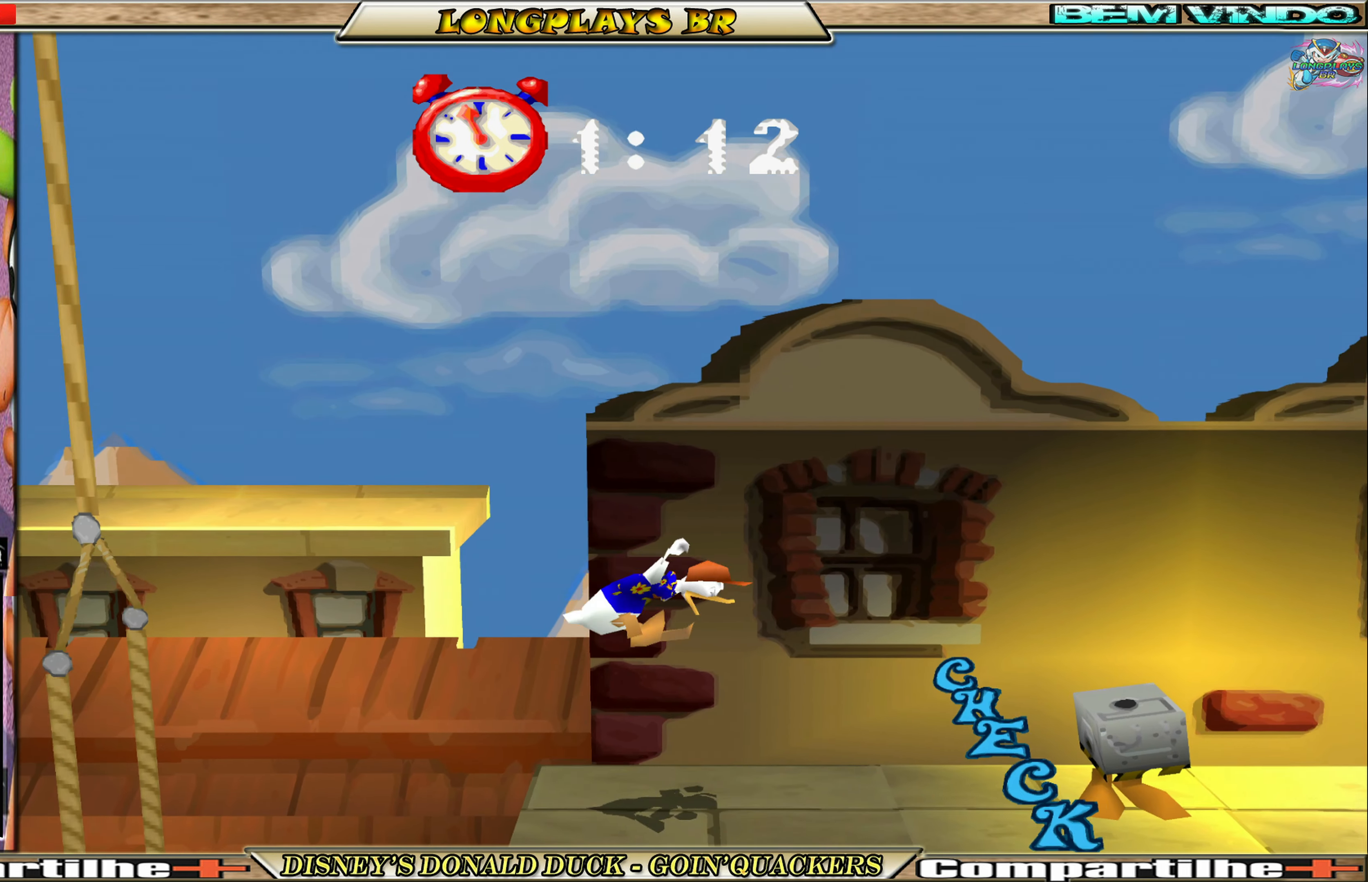
{"buttons": ["DPAD_RIGHT"], "left_stick": "center", "events": []}
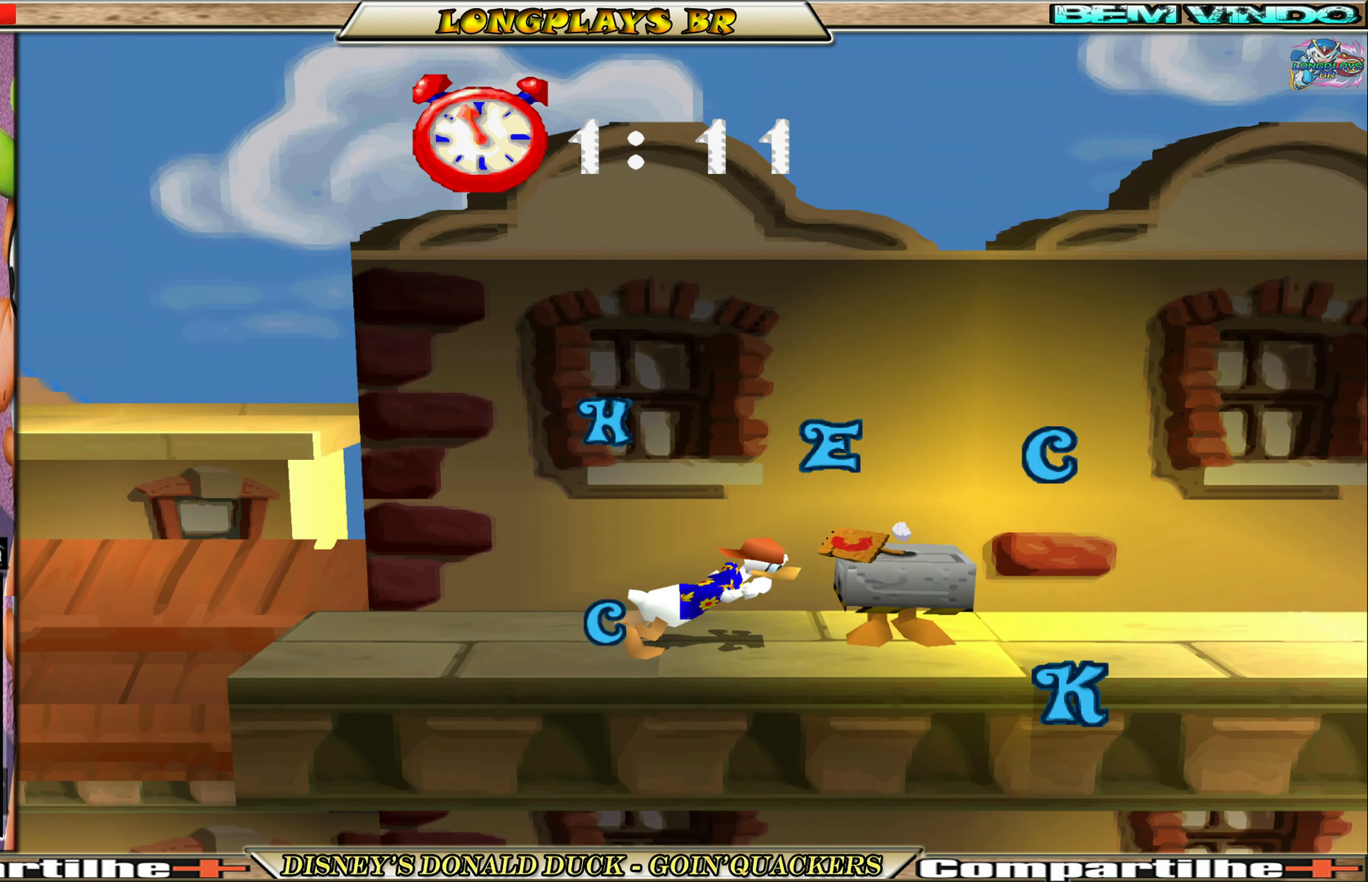
{"buttons": ["DPAD_RIGHT"], "left_stick": "center", "events": []}
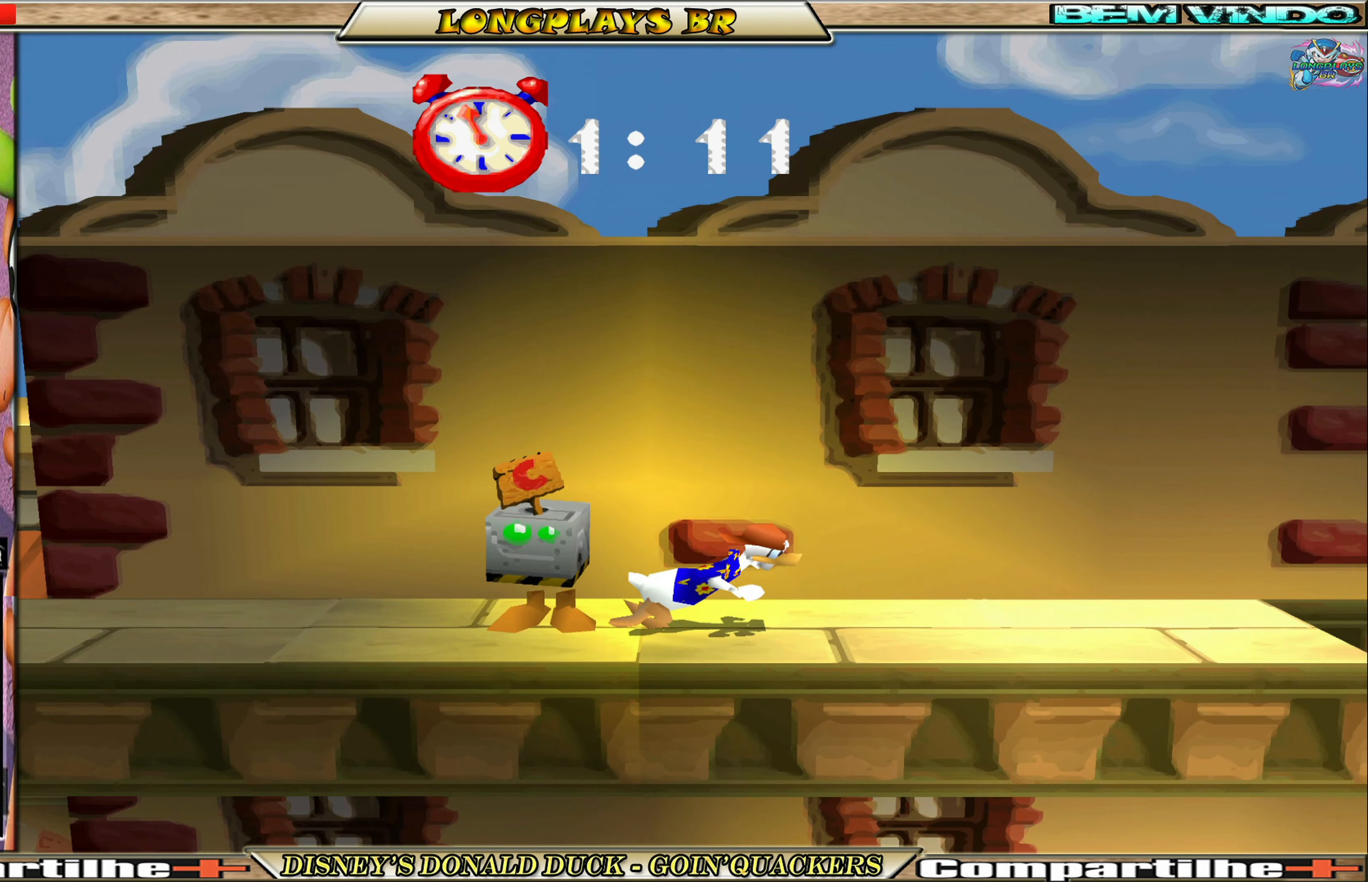
{"buttons": ["DPAD_RIGHT"], "left_stick": "center", "events": [[133, "DPAD_RIGHT", "up"], [266, "DPAD_RIGHT", "down"]]}
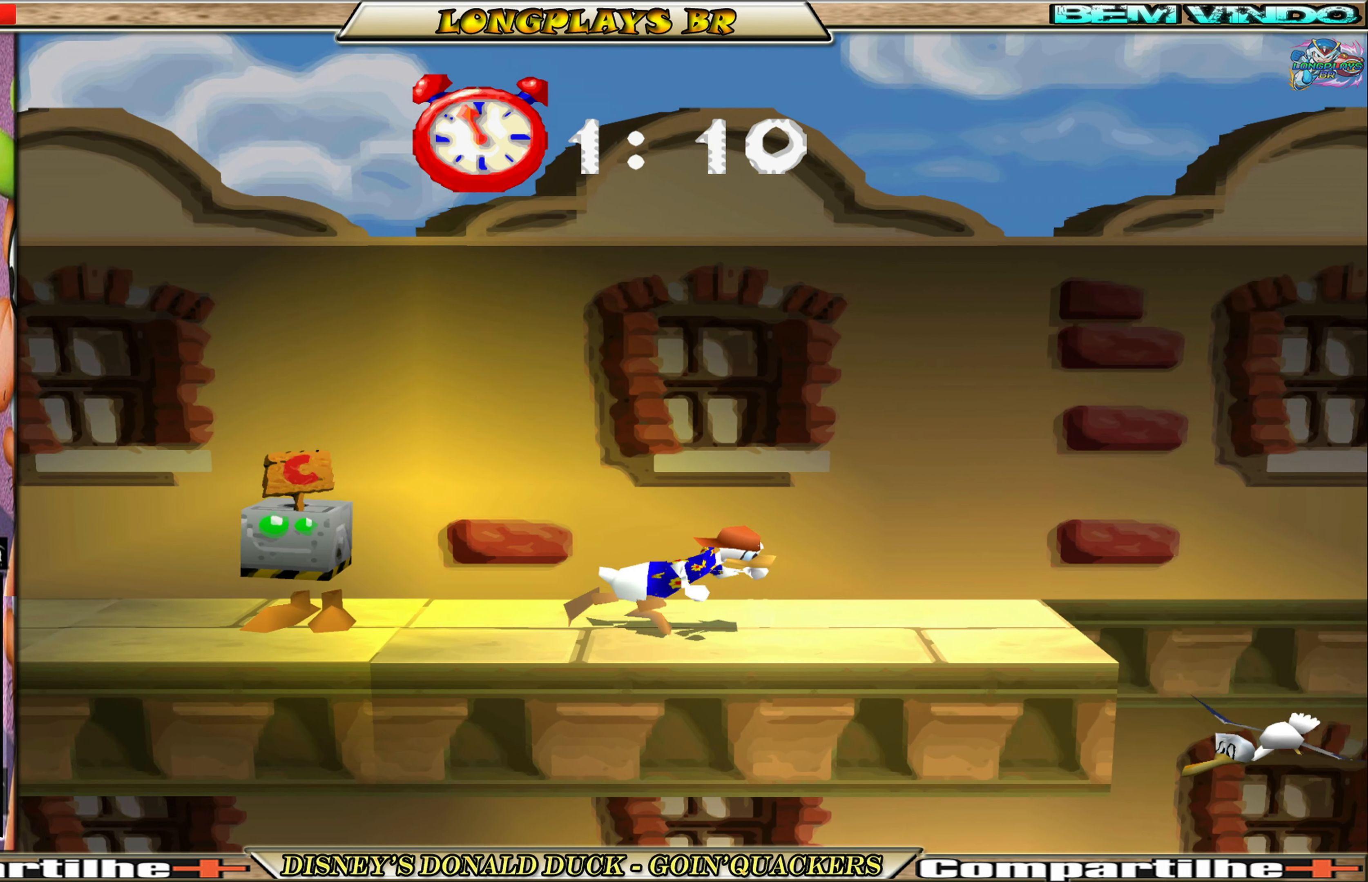
{"buttons": ["DPAD_RIGHT"], "left_stick": "center", "events": [[266, "A", "down"], [416, "A", "up"]]}
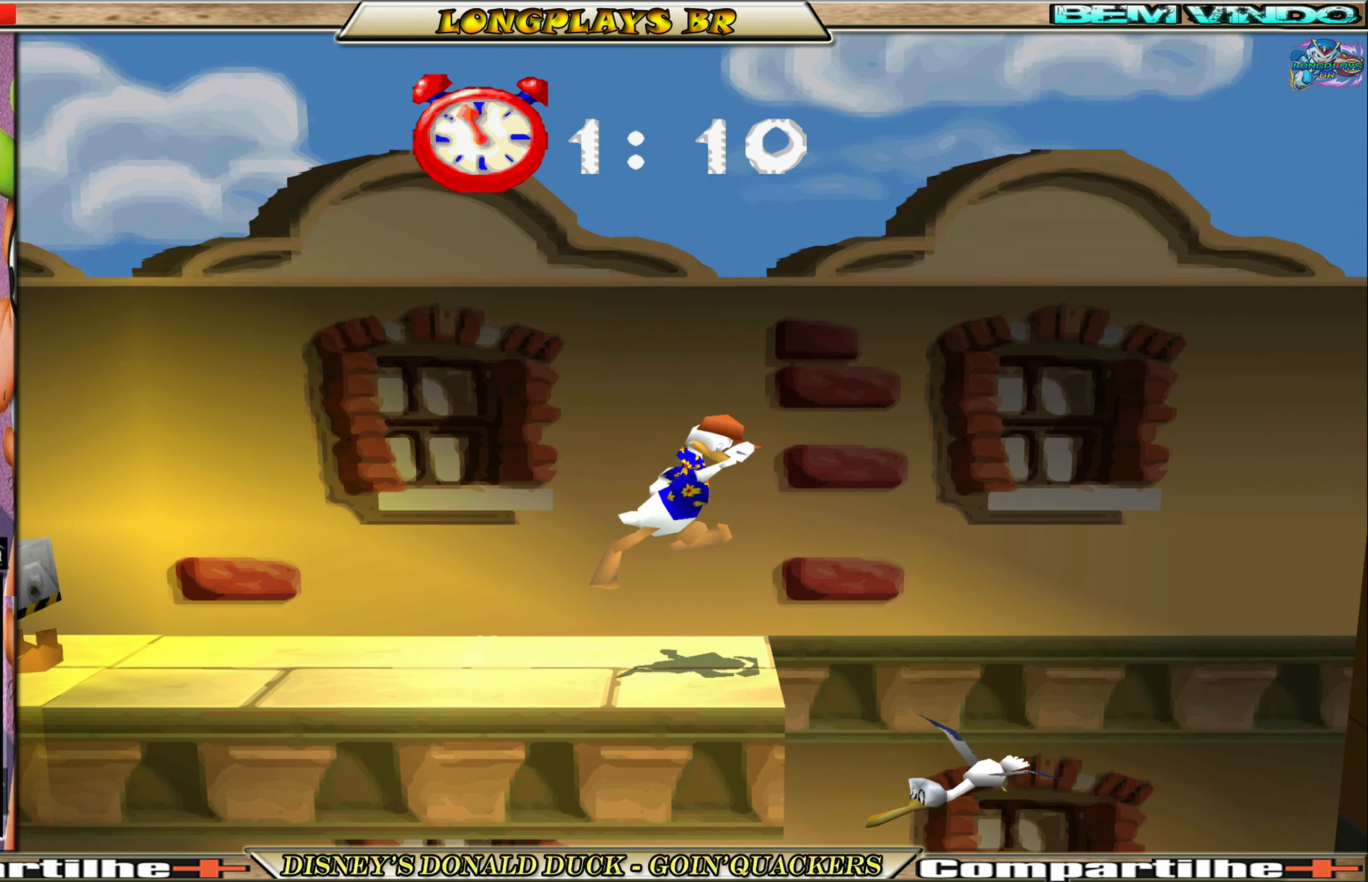
{"buttons": ["DPAD_RIGHT"], "left_stick": "center", "events": []}
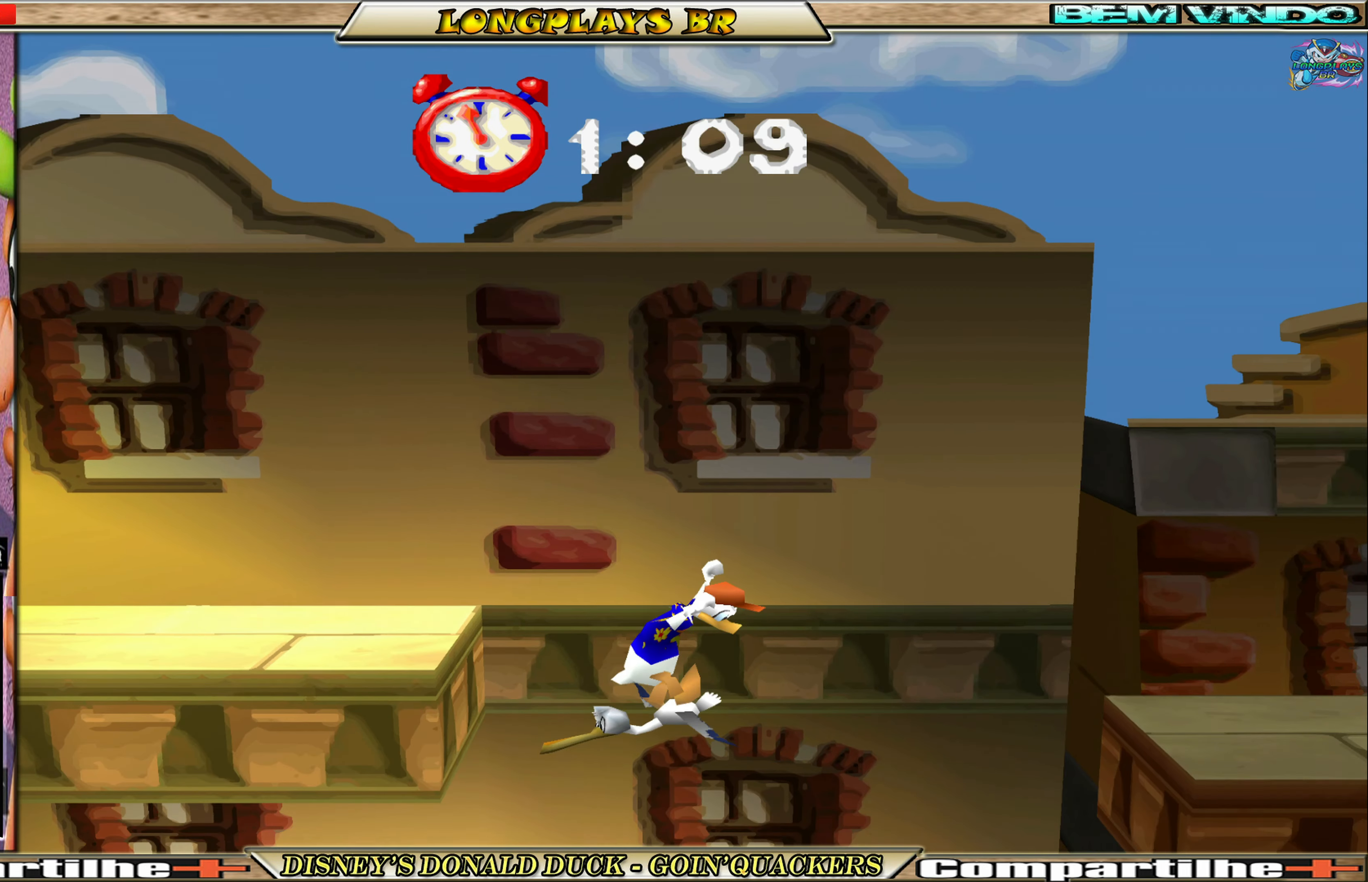
{"buttons": ["DPAD_RIGHT"], "left_stick": "center", "events": [[266, "A", "down"], [400, "A", "up"]]}
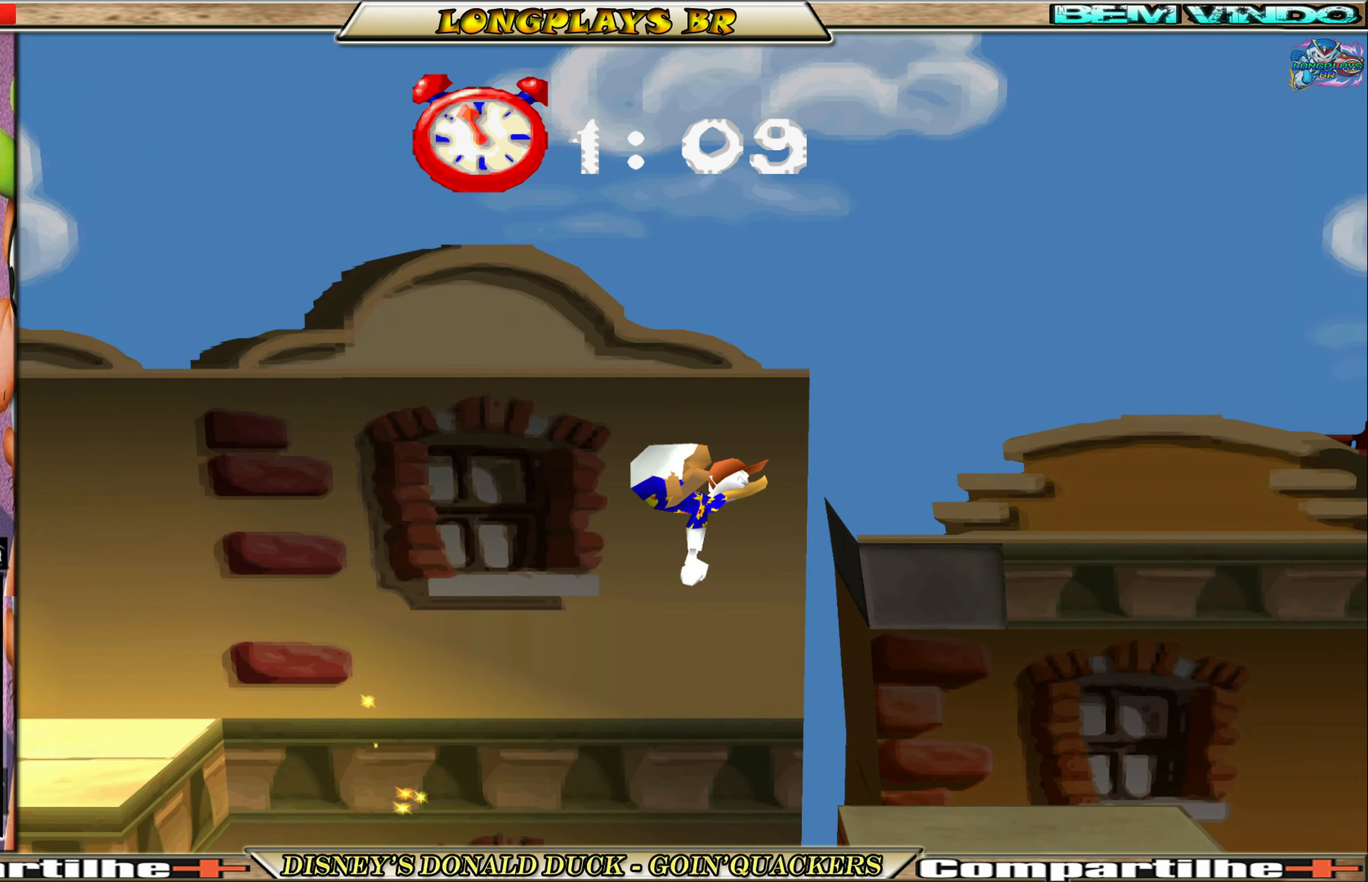
{"buttons": ["DPAD_RIGHT"], "left_stick": "center", "events": []}